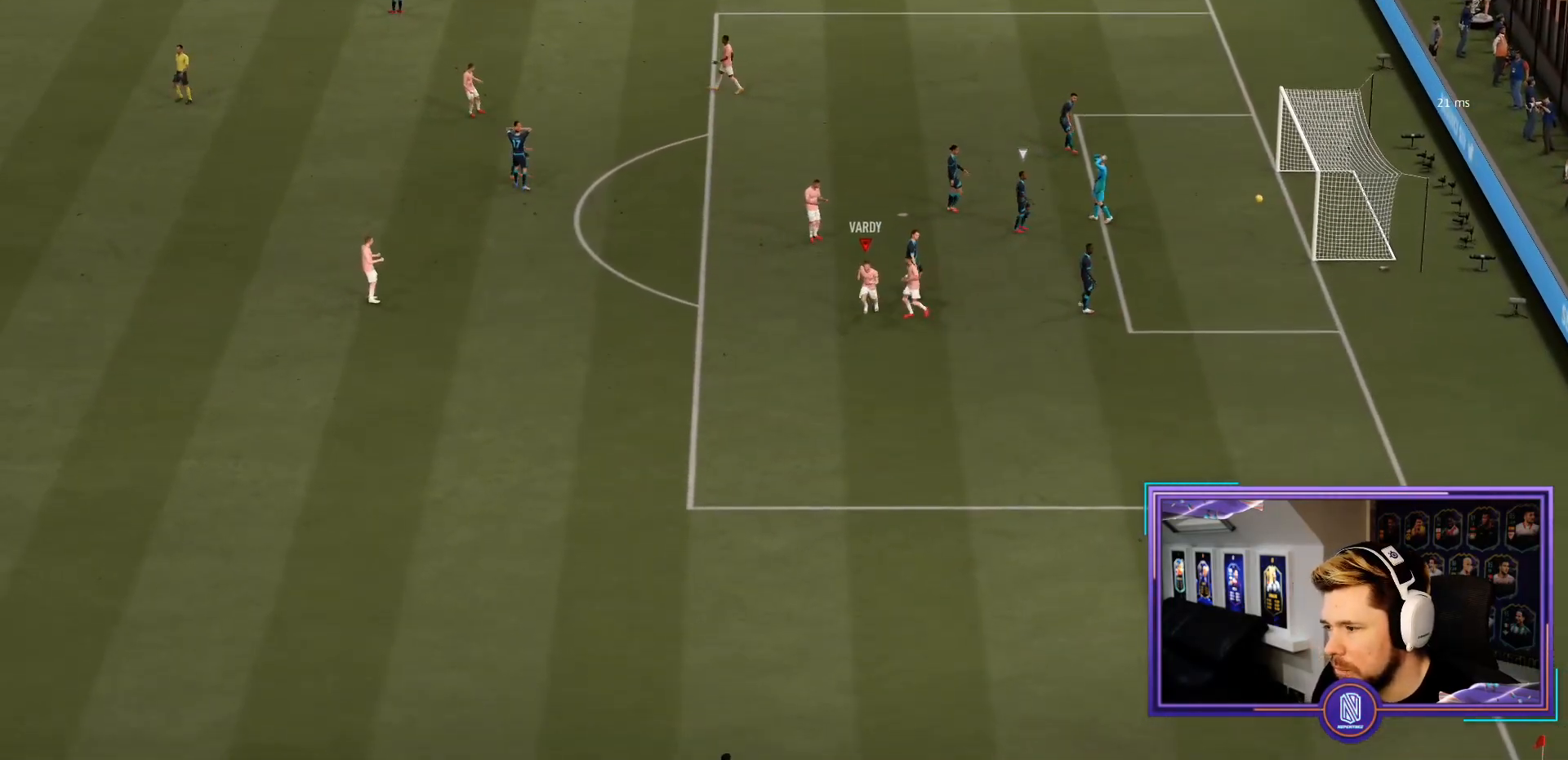
Gameplay with a controller (PlayStation layout); each line is a JSON object with the inputs held at the frame after it. "events" lists button and stick changes between this image and that frame as [ms after this image, input, new state], when the widget could be followed in between. Not read: L3 R3.
{"buttons": ["L2", "R2"], "left_stick": "up-right", "right_stick": "center", "events": [[333, "CIRCLE", "up"], [333, "R2", "down"], [333, "left_stick", "up-right"], [483, "L2", "down"]]}
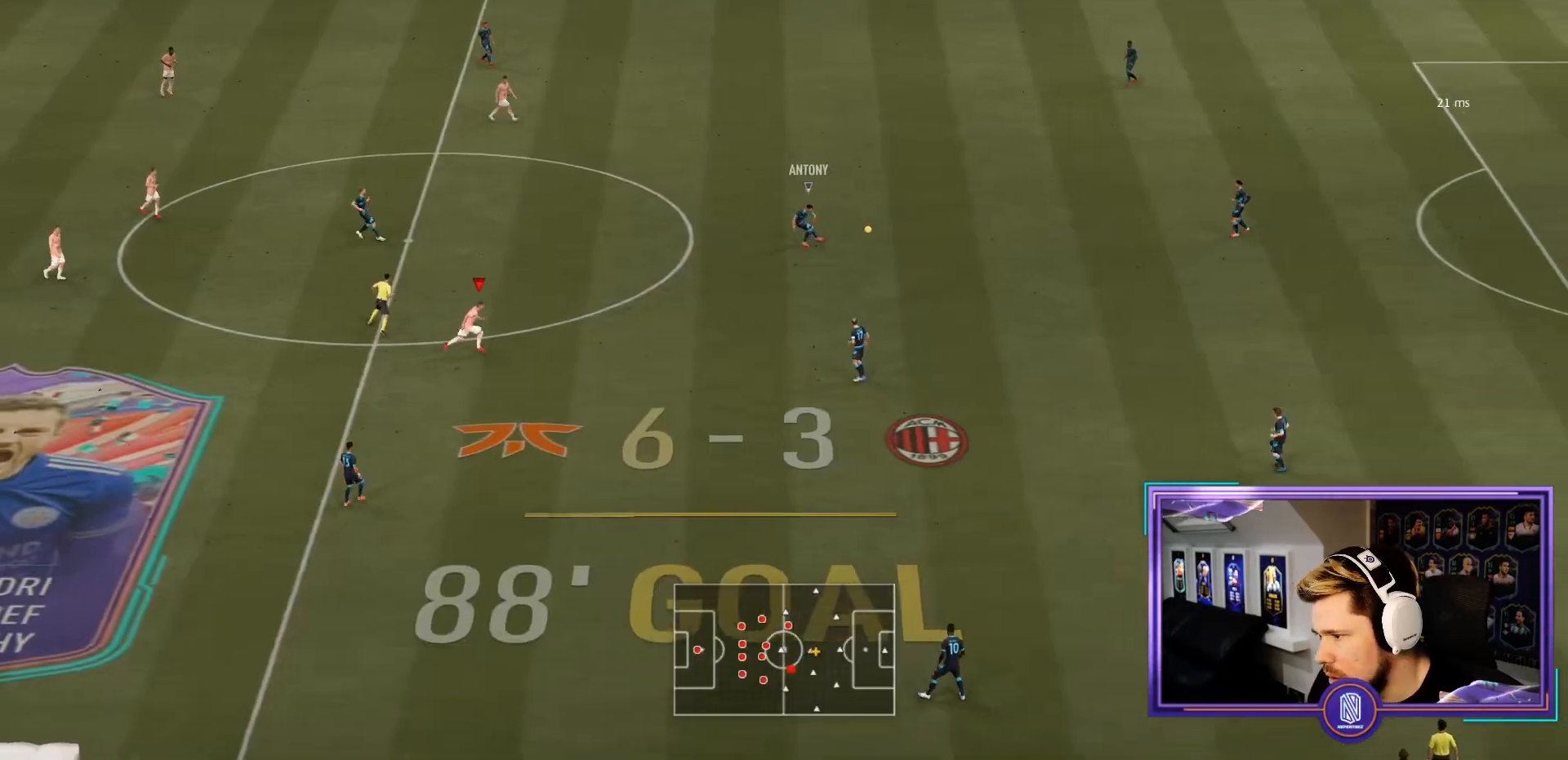
{"buttons": ["L2", "R2"], "left_stick": "right", "right_stick": "center", "events": [[17, "left_stick", "right"]]}
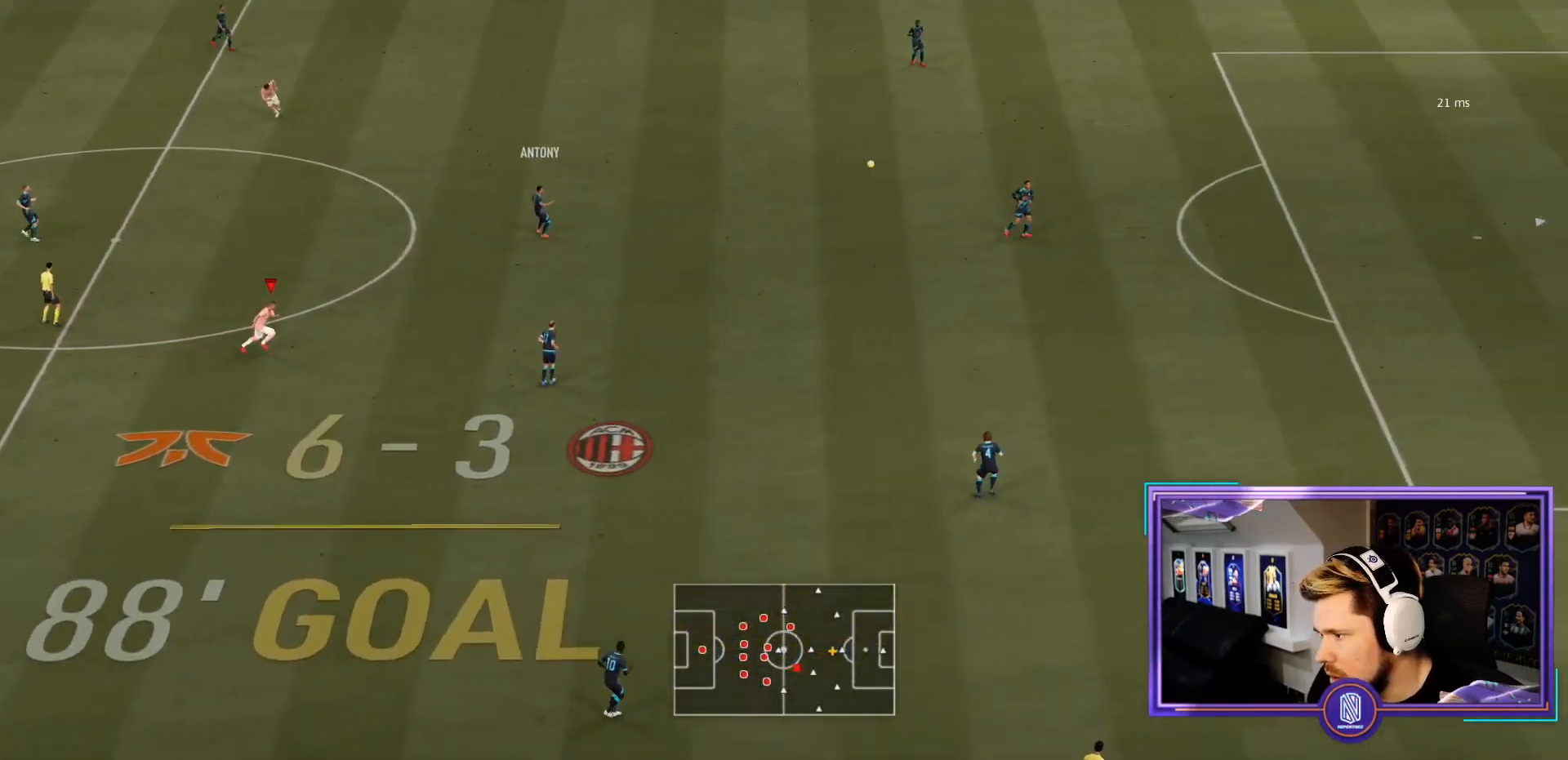
{"buttons": [], "left_stick": "center", "right_stick": "center", "events": [[183, "L2", "up"], [417, "R2", "up"], [450, "left_stick", "center"]]}
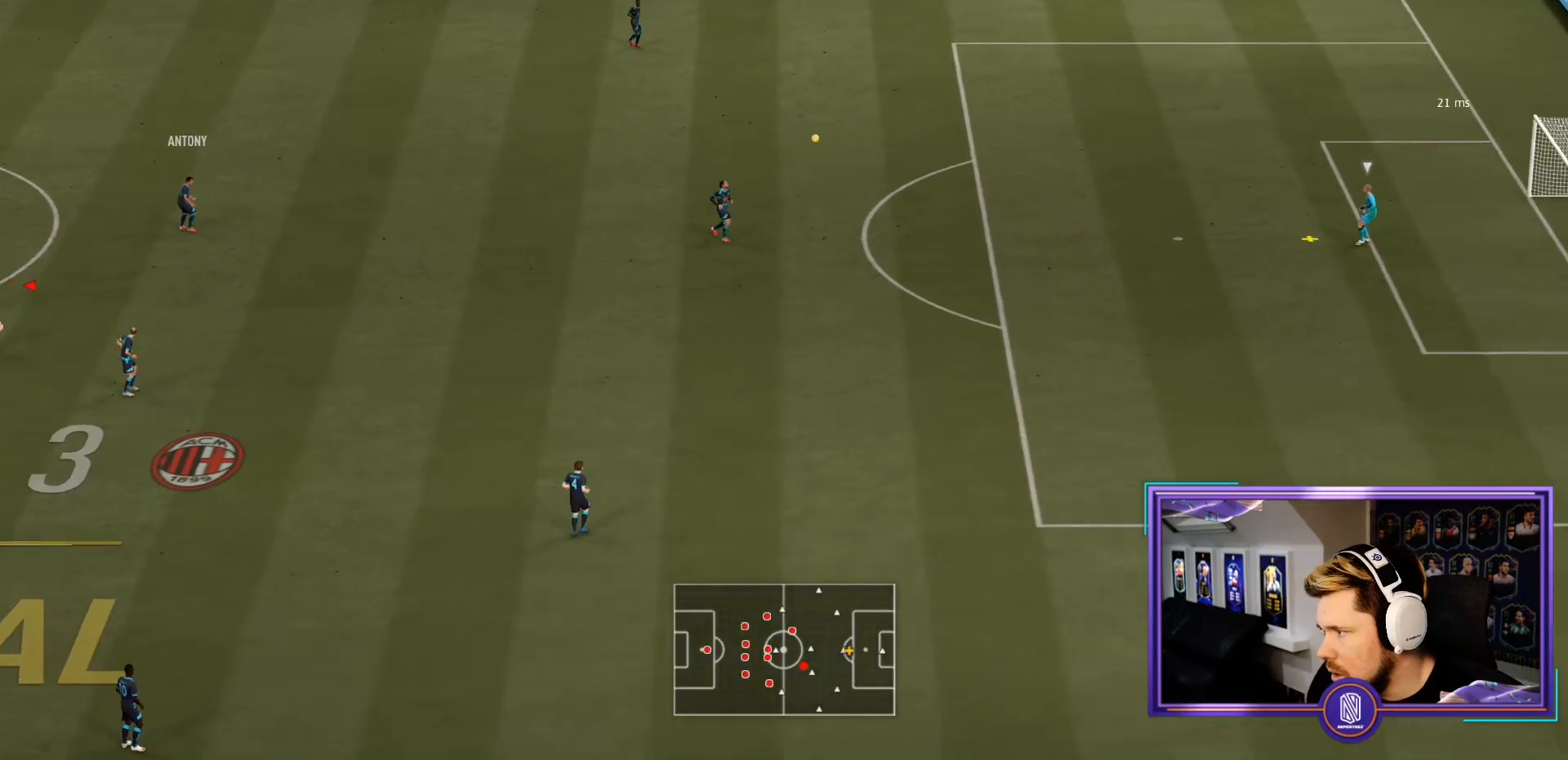
{"buttons": [], "left_stick": "center", "right_stick": "center", "events": []}
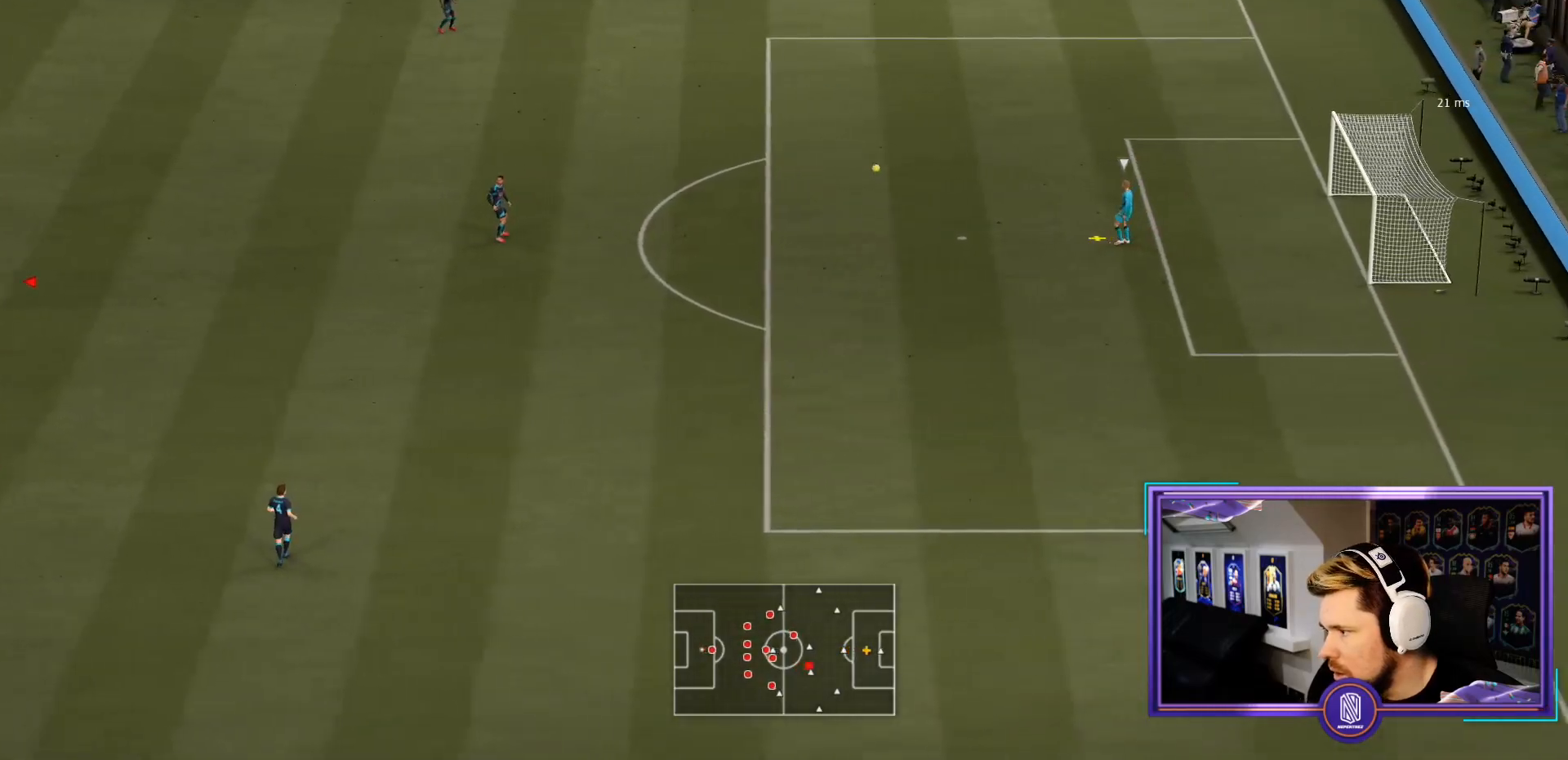
{"buttons": [], "left_stick": "center", "right_stick": "center", "events": []}
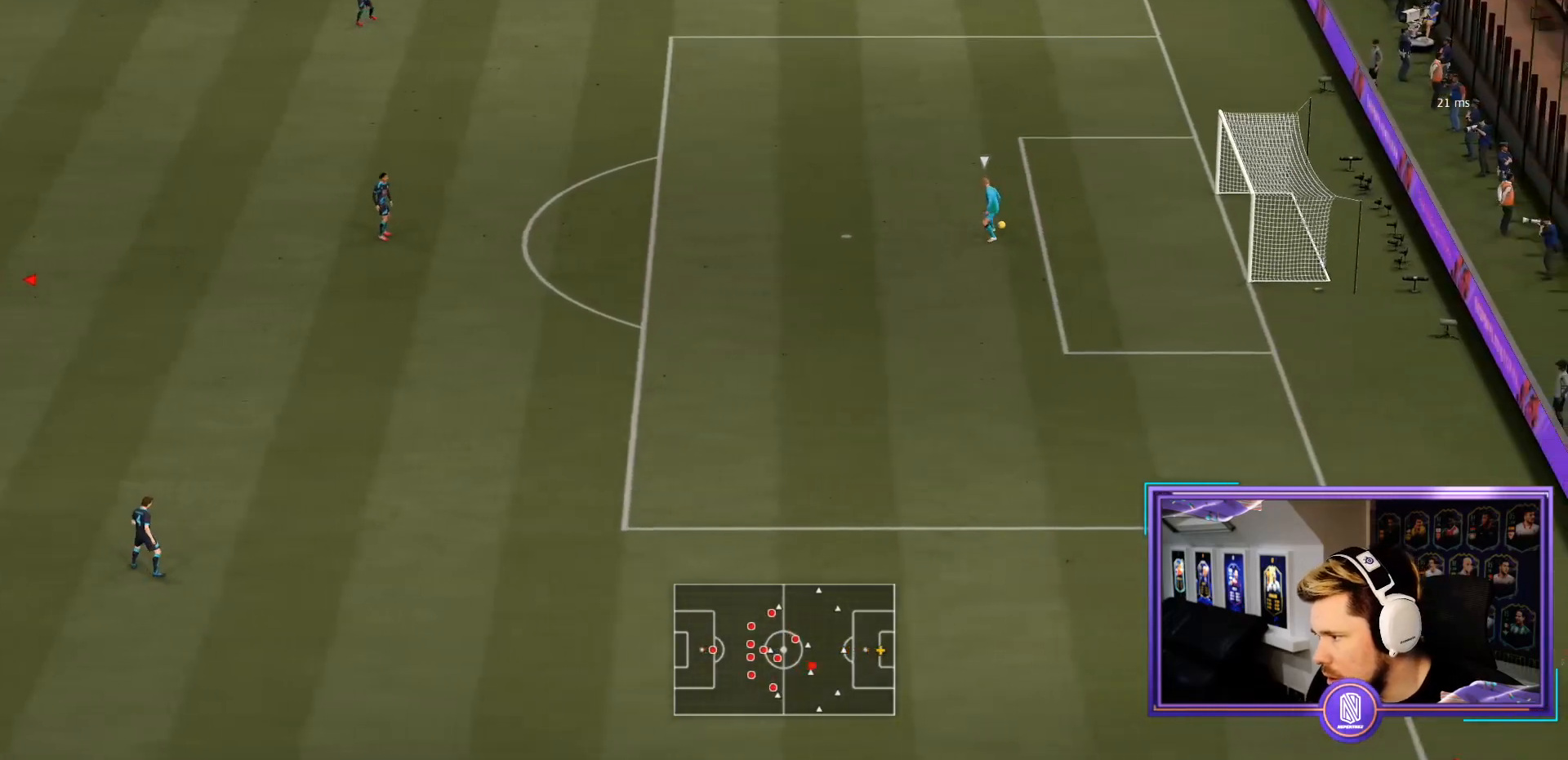
{"buttons": [], "left_stick": "center", "right_stick": "center", "events": []}
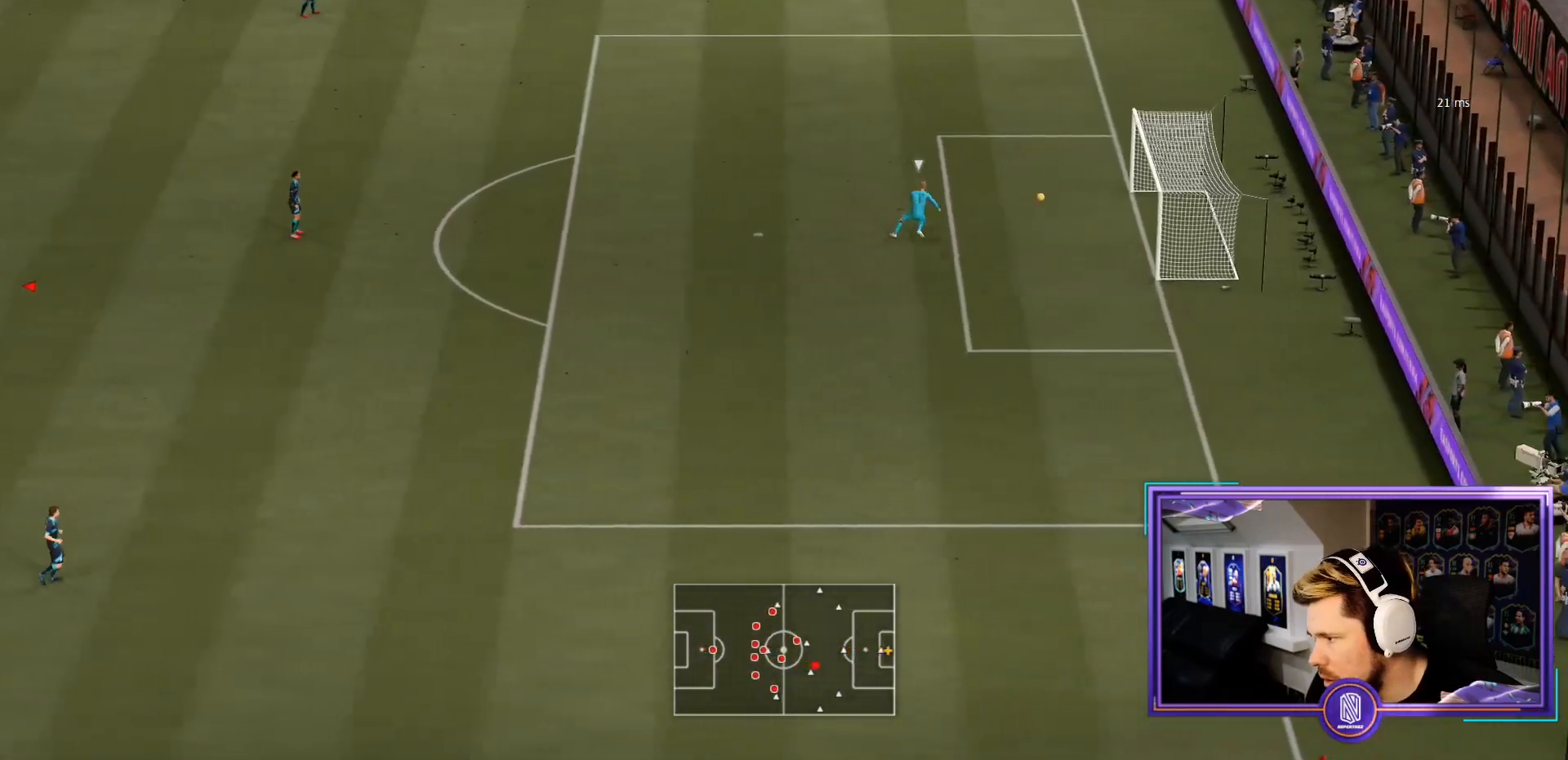
{"buttons": [], "left_stick": "center", "right_stick": "center", "events": []}
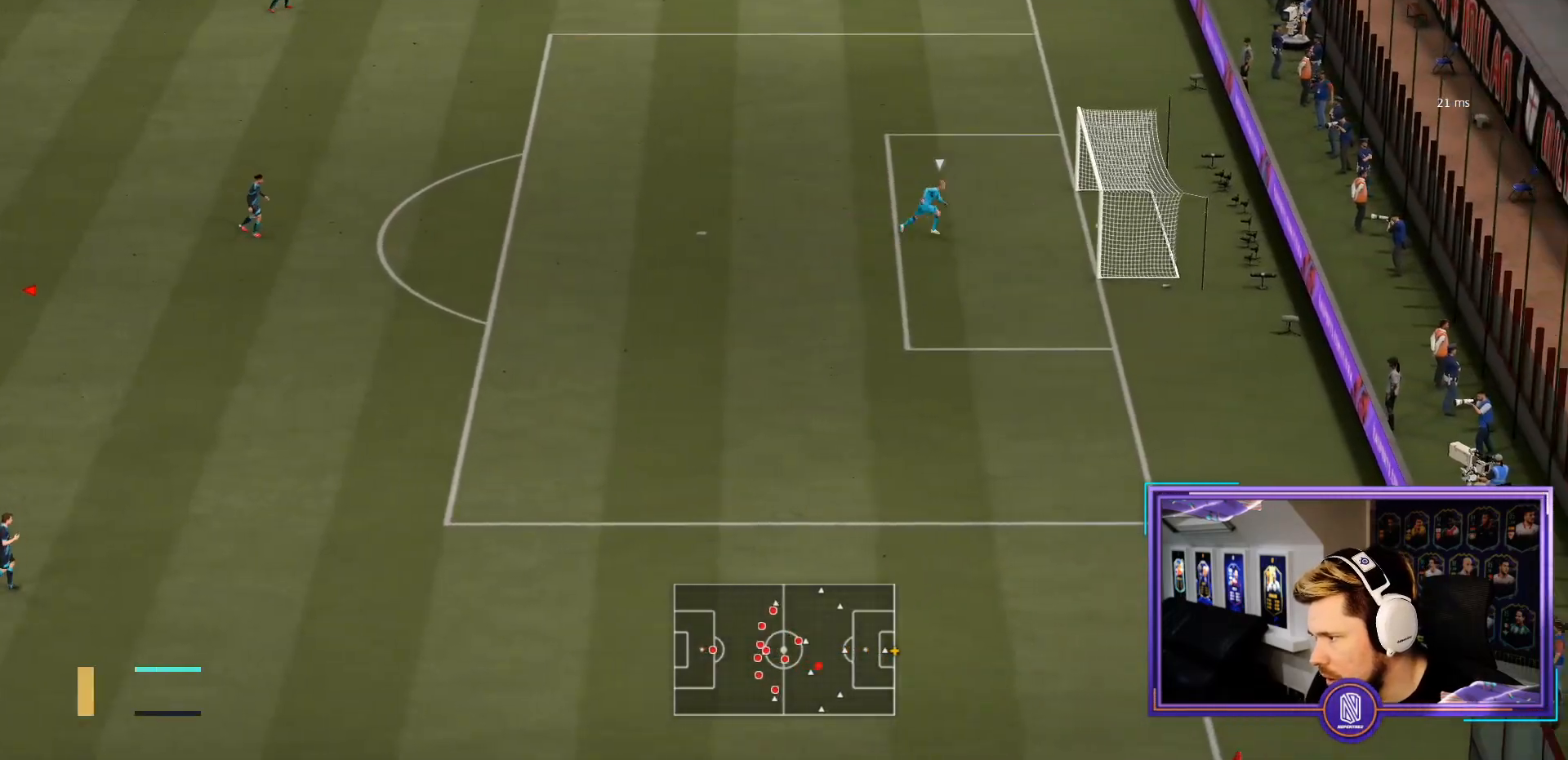
{"buttons": ["R1"], "left_stick": "center", "right_stick": "center", "events": [[133, "L1", "down"], [133, "R1", "down"], [200, "L1", "up"], [200, "R1", "up"], [283, "R1", "down"], [317, "L1", "down"], [367, "L1", "up"], [367, "R1", "up"], [450, "R1", "down"]]}
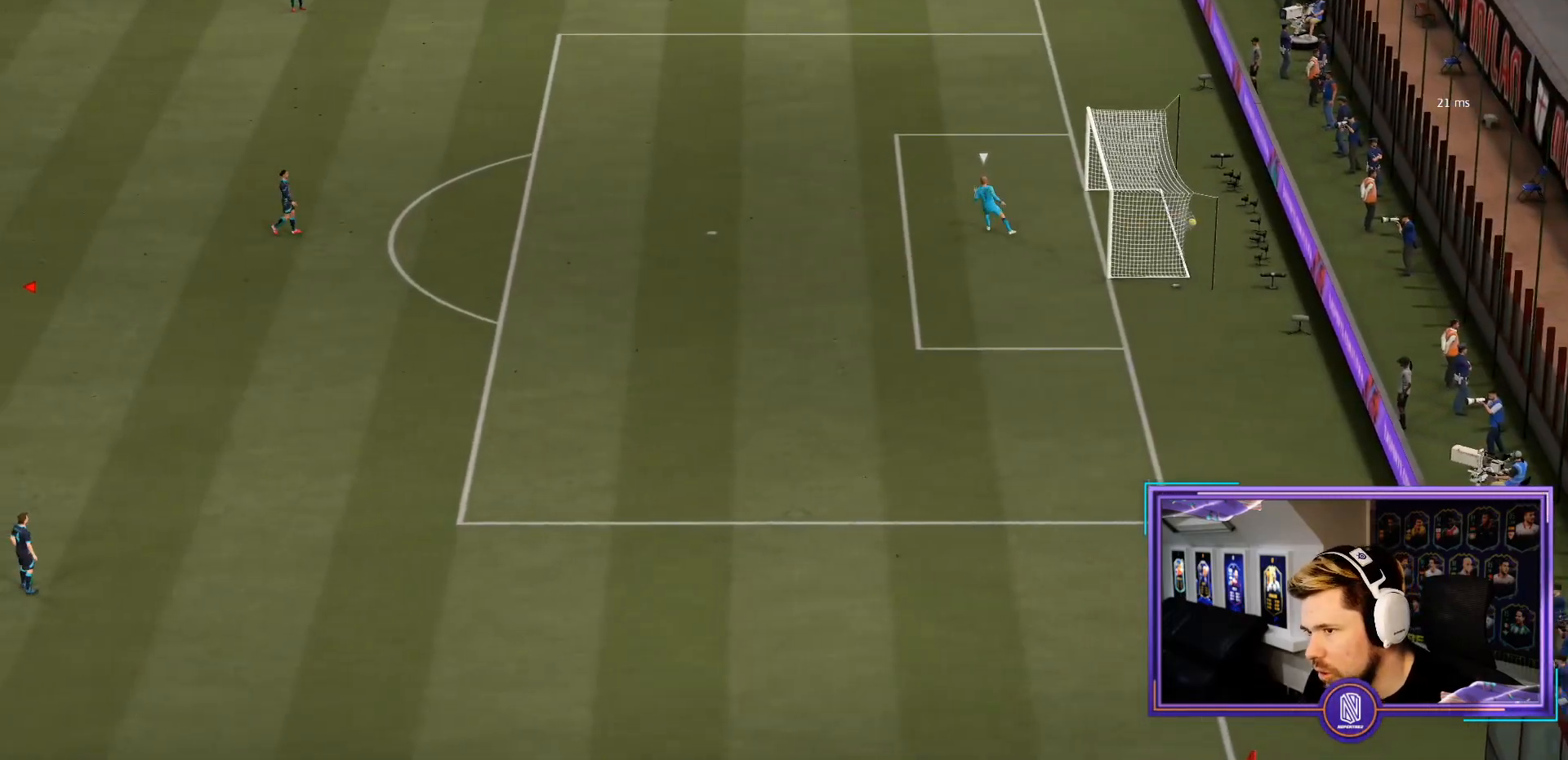
{"buttons": ["L1"], "left_stick": "center", "right_stick": "center", "events": [[117, "L1", "down"], [117, "R1", "up"], [167, "R1", "down"], [250, "L1", "up"], [317, "L1", "down"], [317, "R1", "up"], [350, "R1", "down"], [383, "L1", "up"], [450, "L1", "down"], [483, "R1", "up"]]}
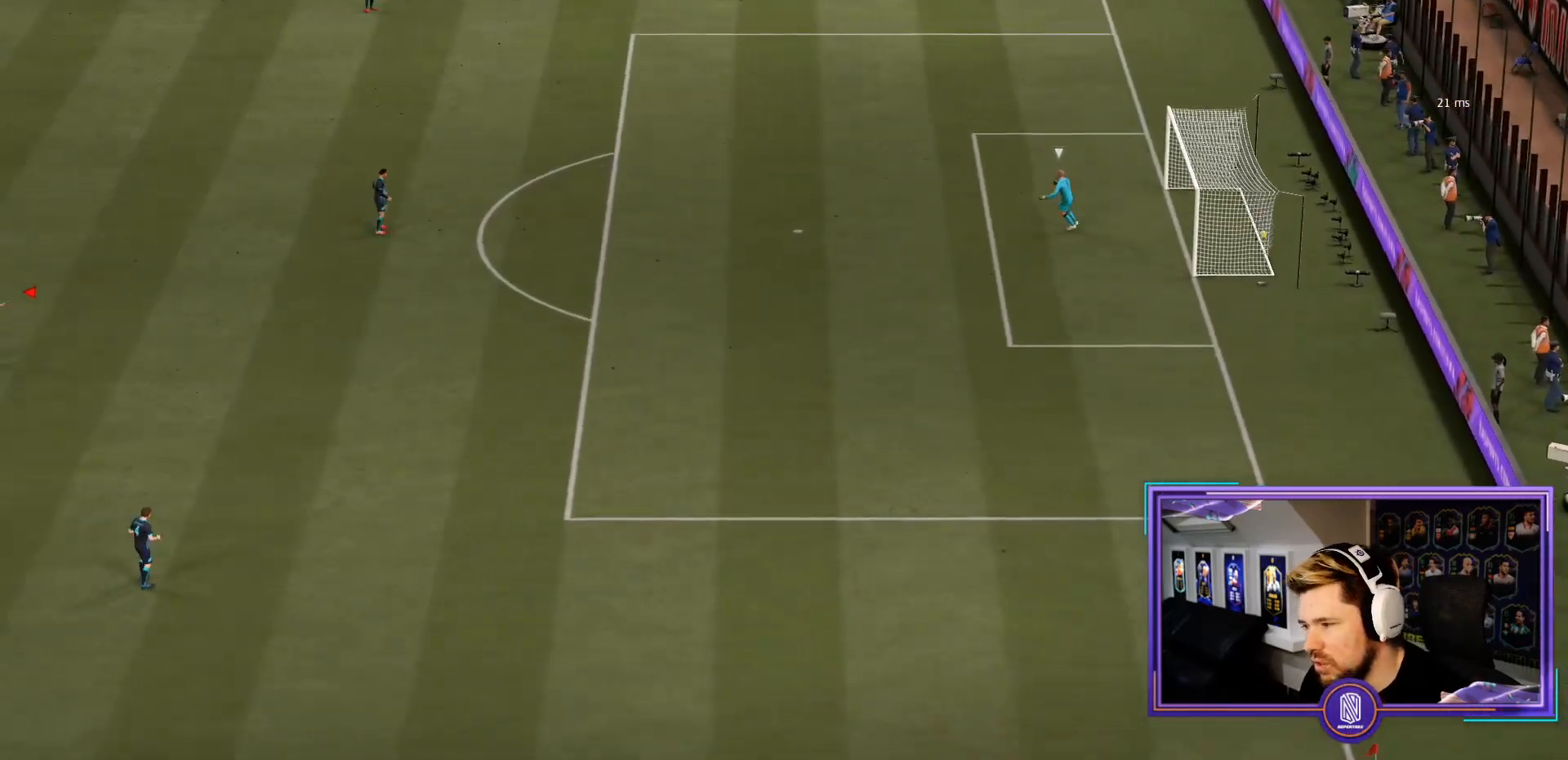
{"buttons": ["L1"], "left_stick": "center", "right_stick": "center", "events": [[50, "L1", "up"], [50, "R1", "down"], [117, "L1", "down"], [150, "R1", "up"], [183, "L1", "up"], [183, "R1", "down"], [250, "L1", "down"], [283, "R1", "up"], [350, "L1", "up"], [350, "R1", "down"], [417, "L1", "down"], [467, "R1", "up"]]}
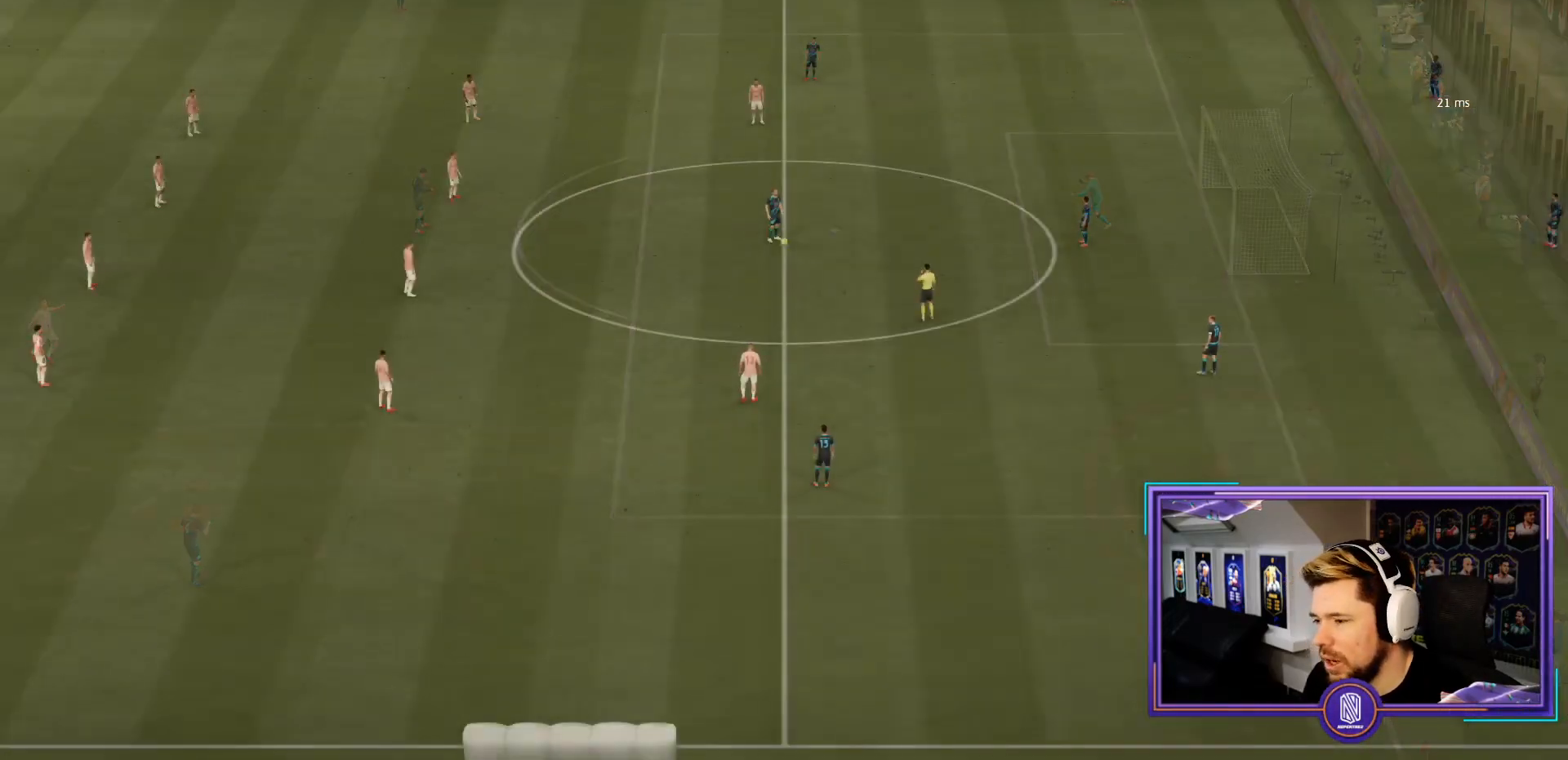
{"buttons": [], "left_stick": "center", "right_stick": "center", "events": [[17, "L1", "up"], [50, "R1", "down"], [150, "R1", "up"]]}
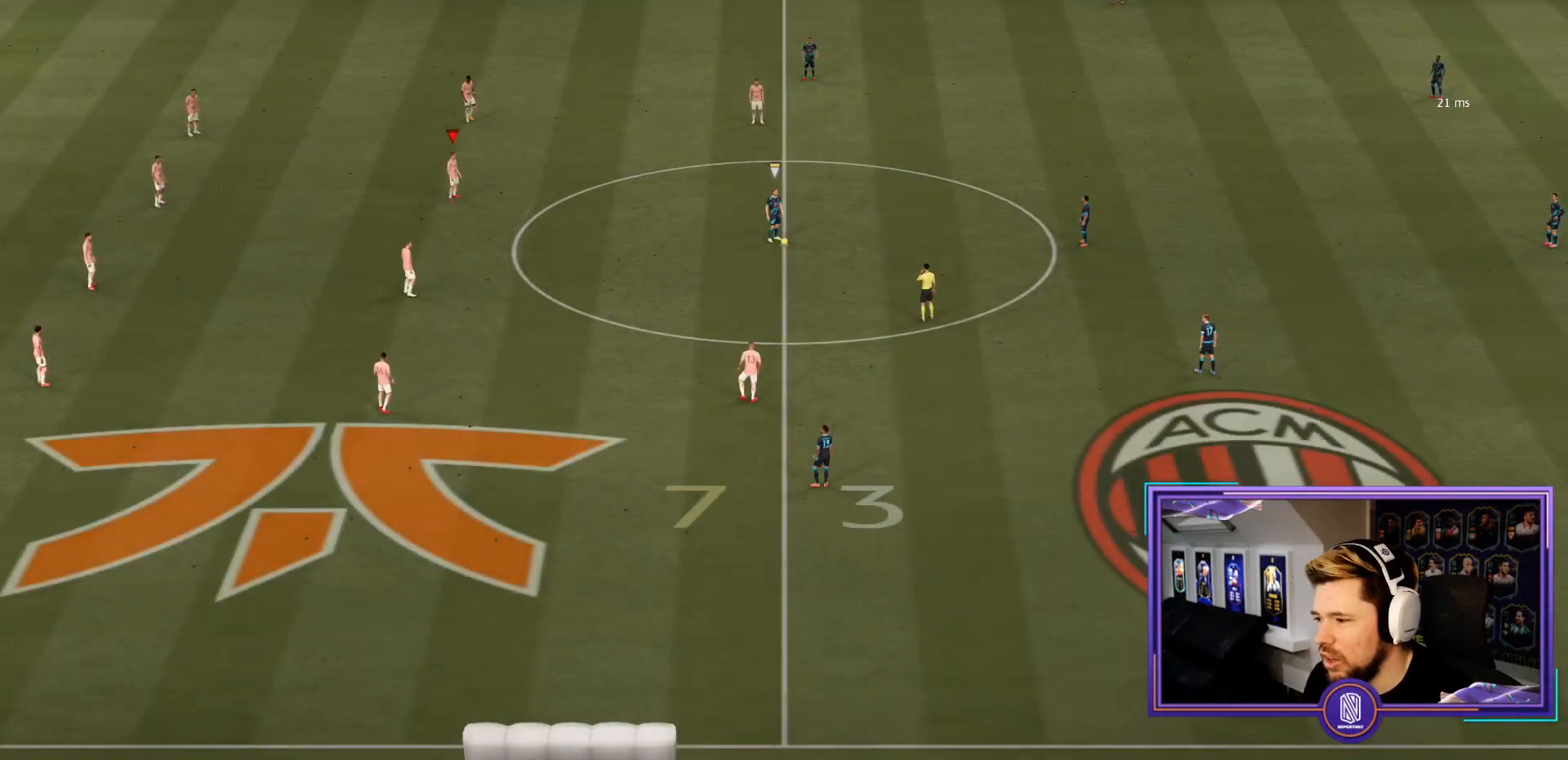
{"buttons": [], "left_stick": "center", "right_stick": "center", "events": []}
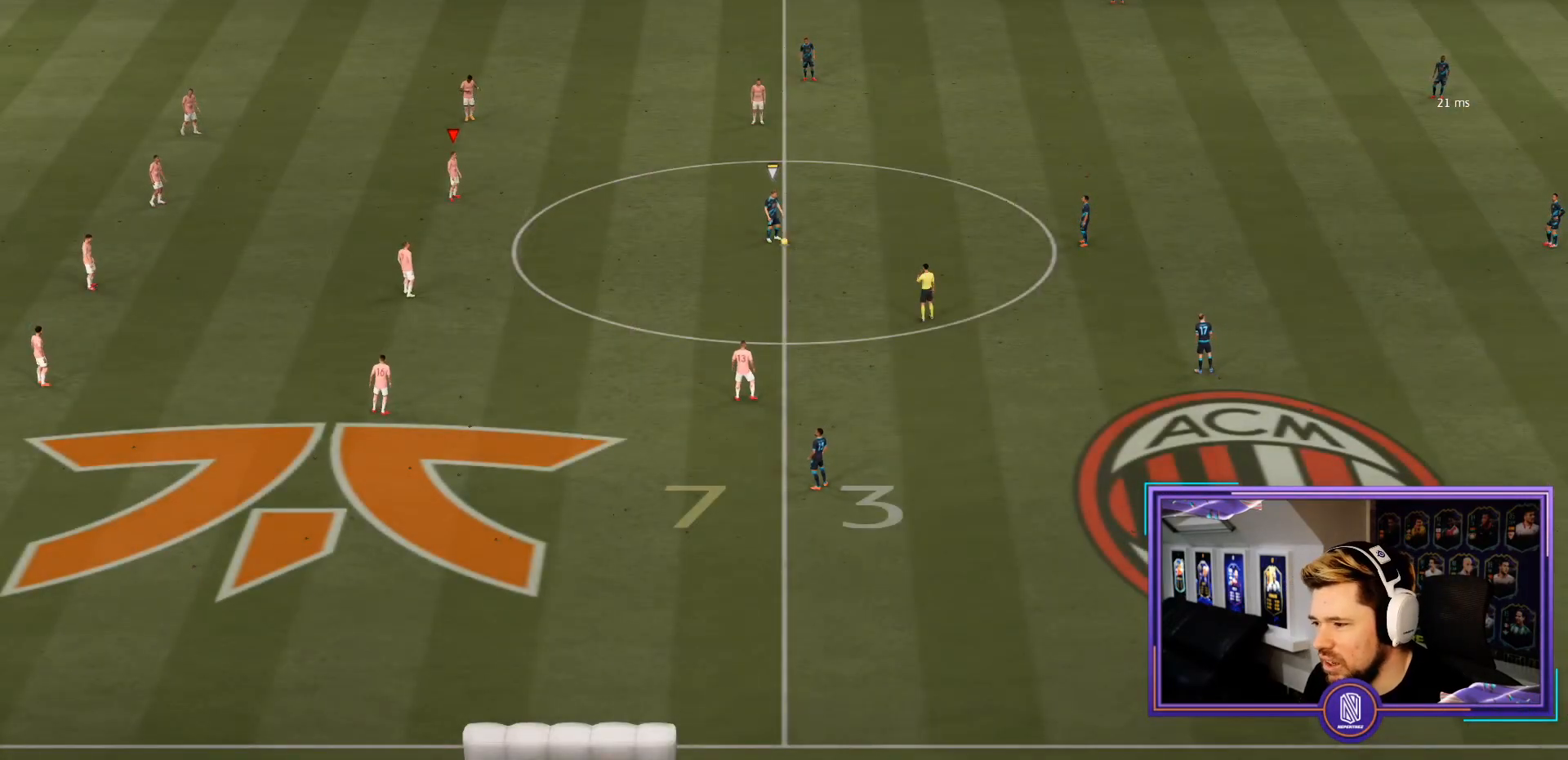
{"buttons": [], "left_stick": "center", "right_stick": "center", "events": []}
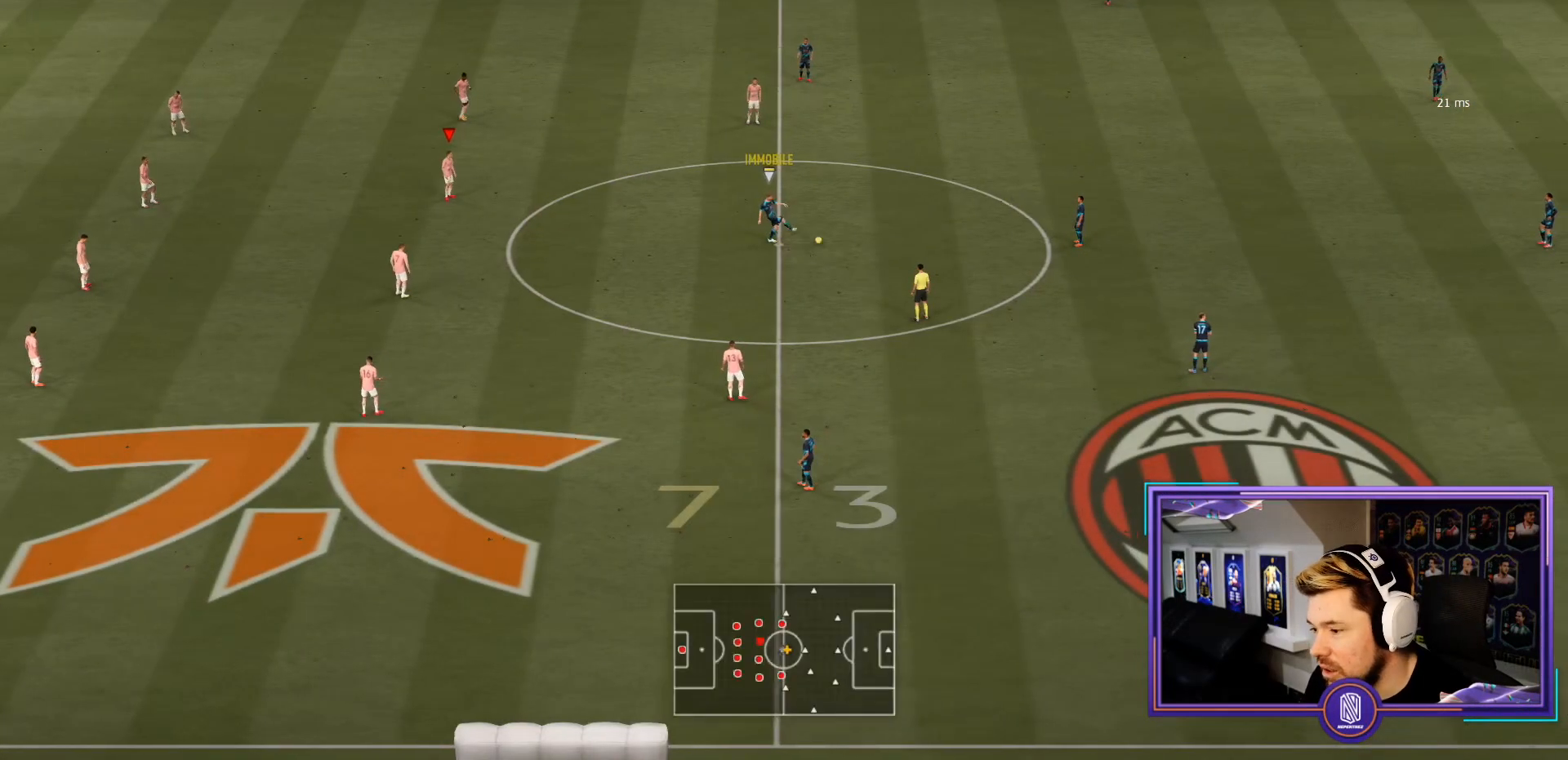
{"buttons": [], "left_stick": "center", "right_stick": "center", "events": []}
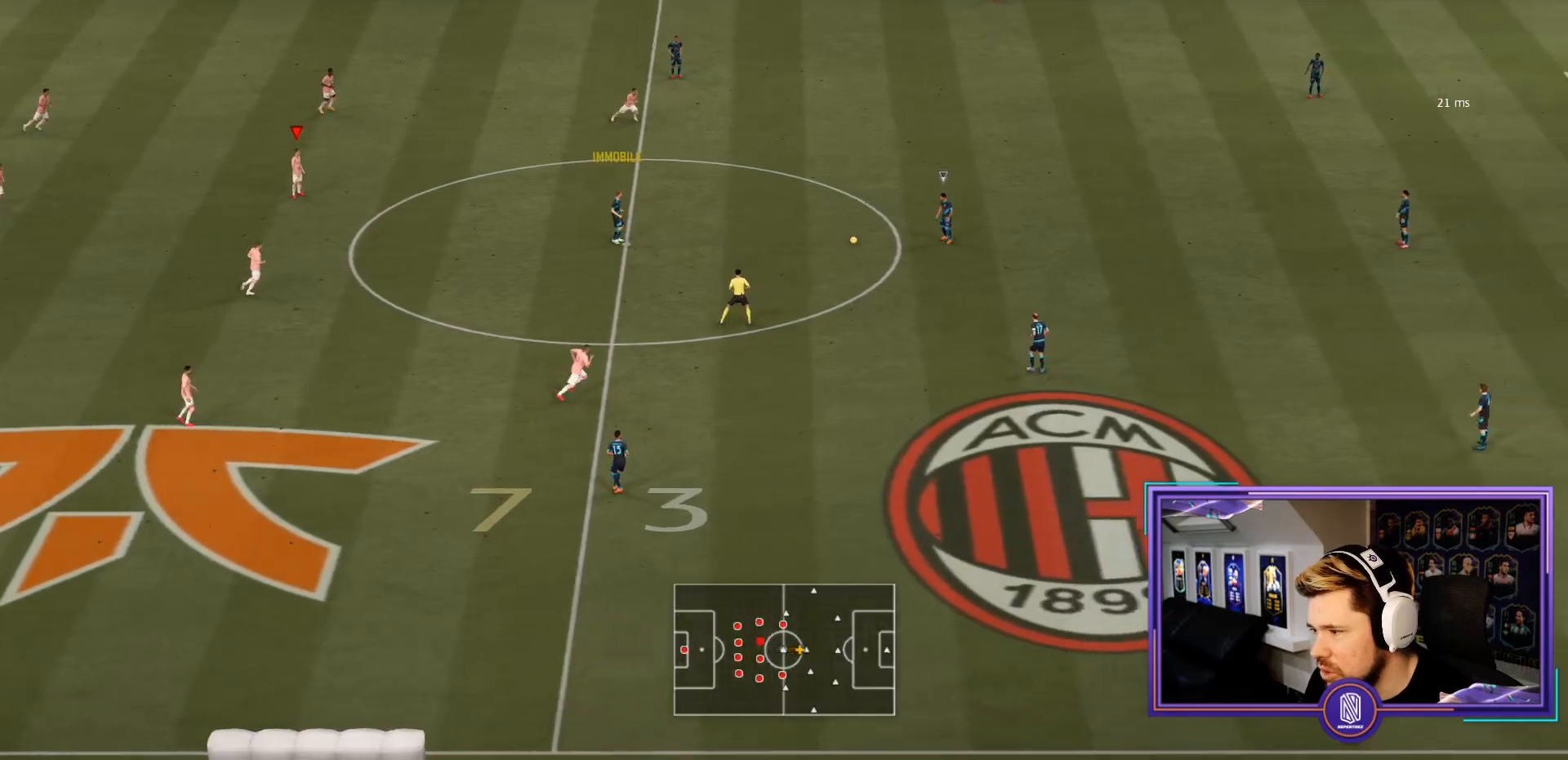
{"buttons": [], "left_stick": "center", "right_stick": "center", "events": []}
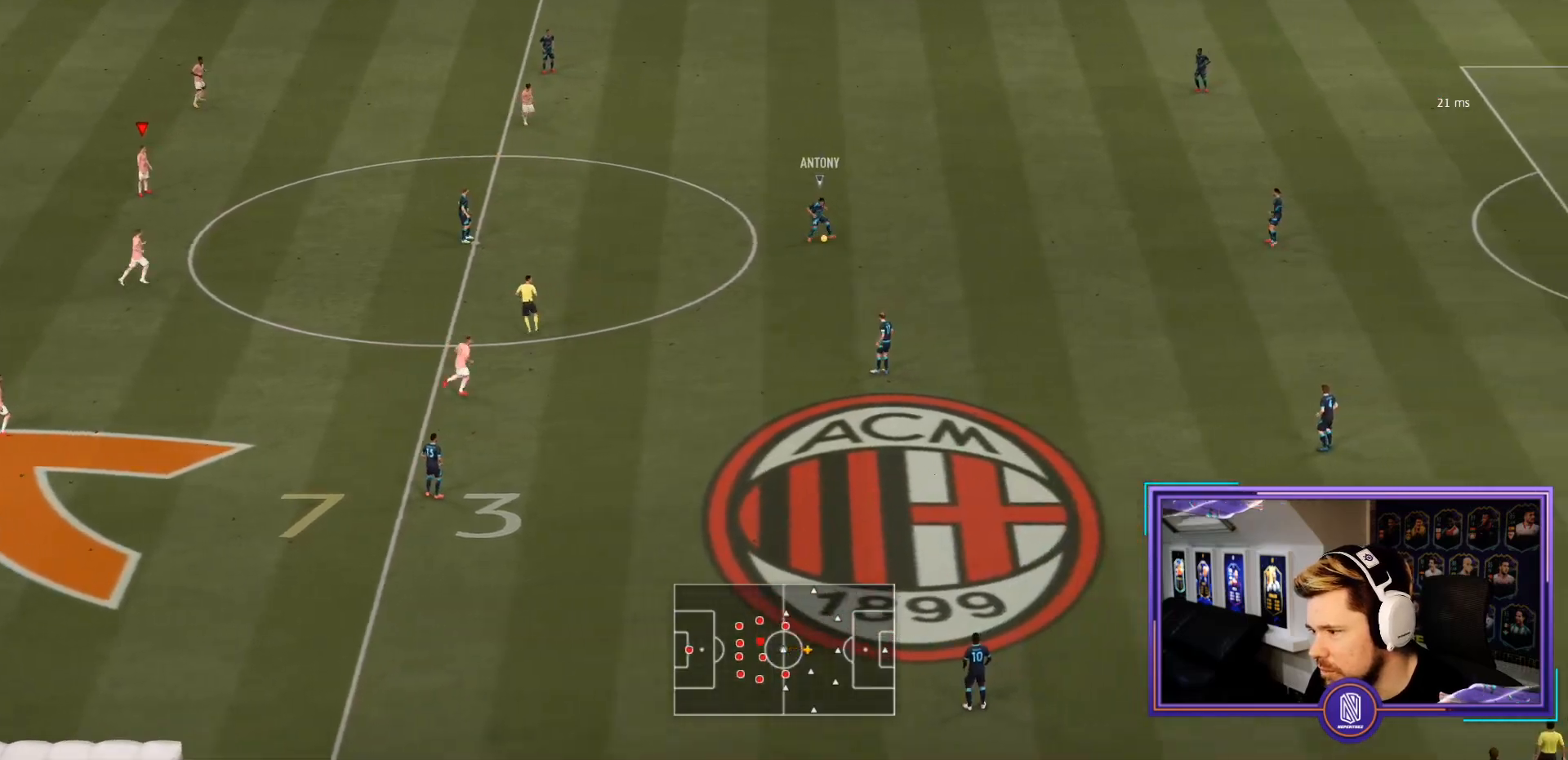
{"buttons": [], "left_stick": "center", "right_stick": "center", "events": []}
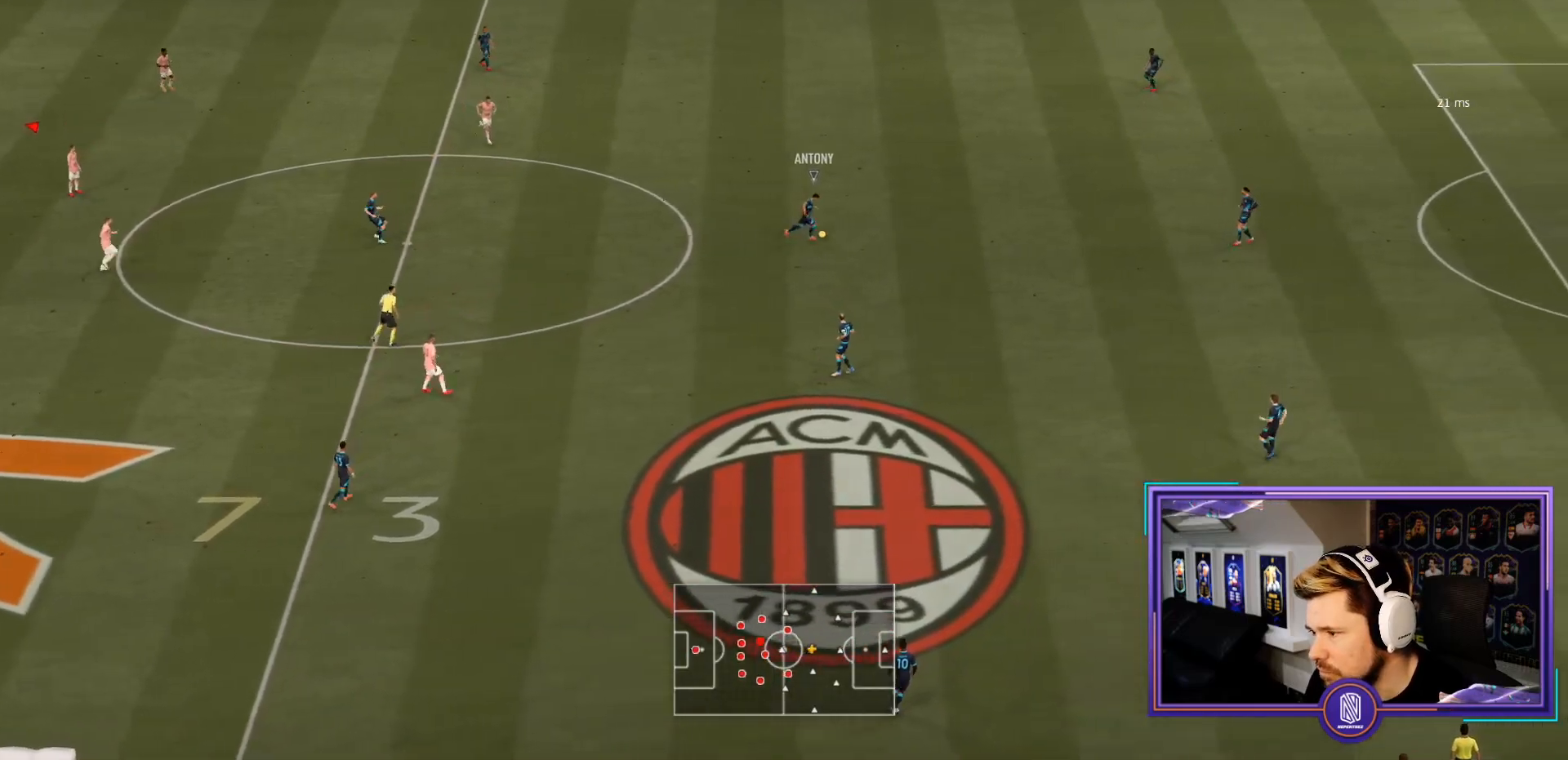
{"buttons": [], "left_stick": "center", "right_stick": "center", "events": []}
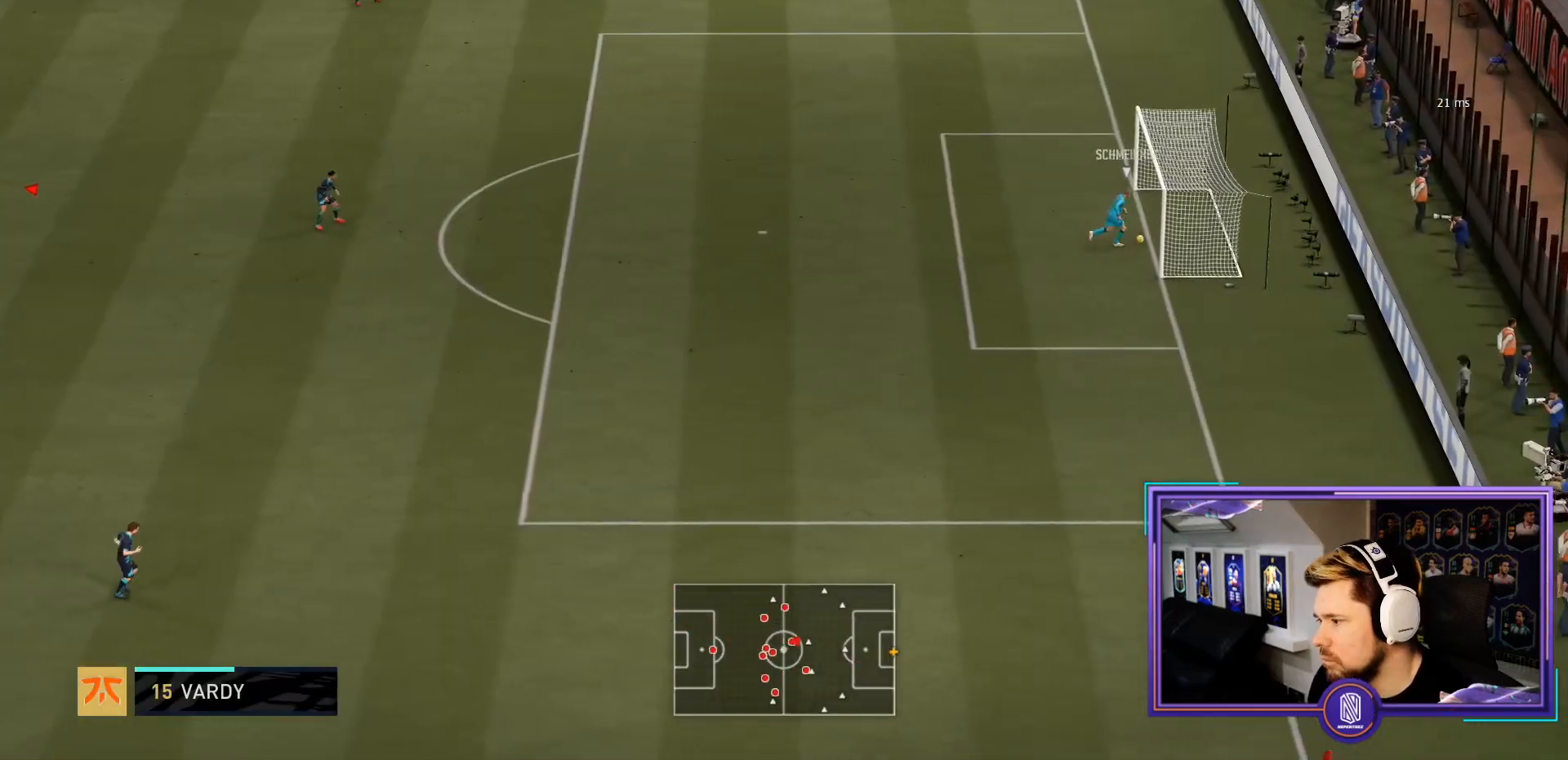
{"buttons": [], "left_stick": "center", "right_stick": "center", "events": []}
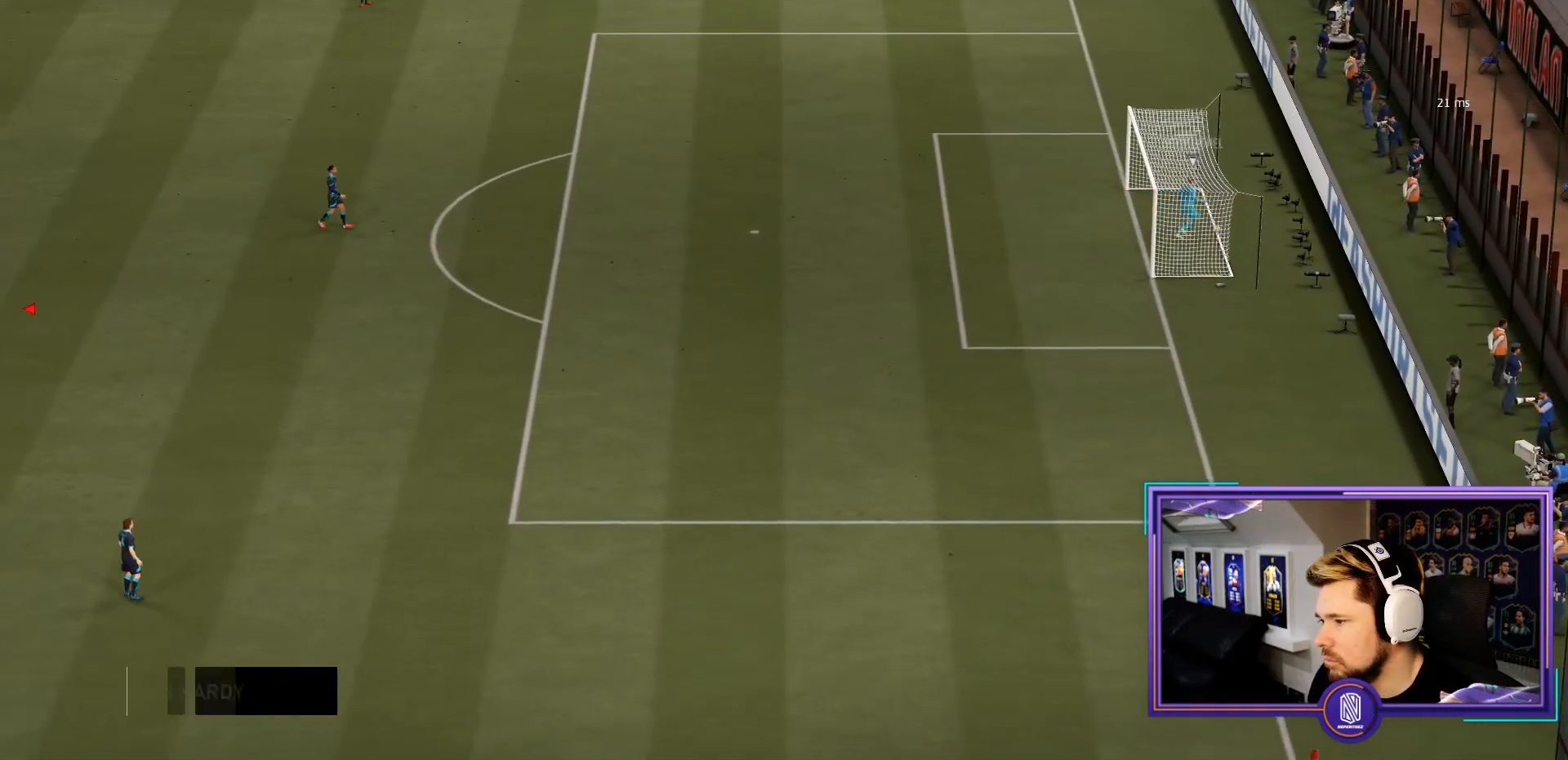
{"buttons": [], "left_stick": "center", "right_stick": "center", "events": []}
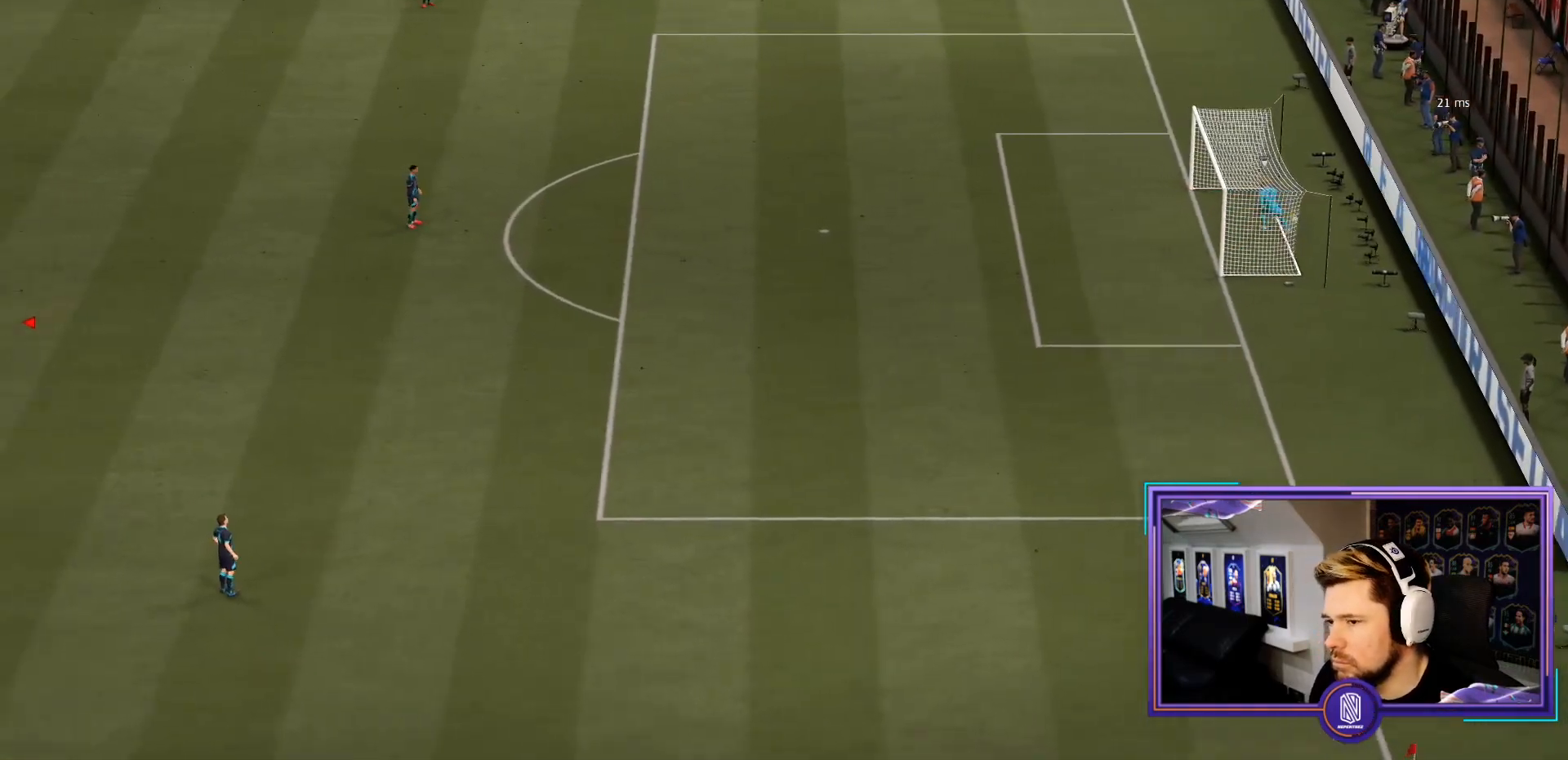
{"buttons": [], "left_stick": "center", "right_stick": "center", "events": [[367, "R1", "down"], [400, "CROSS", "down"], [433, "CROSS", "up"], [467, "CROSS", "down"], [483, "CROSS", "up"], [500, "R1", "up"]]}
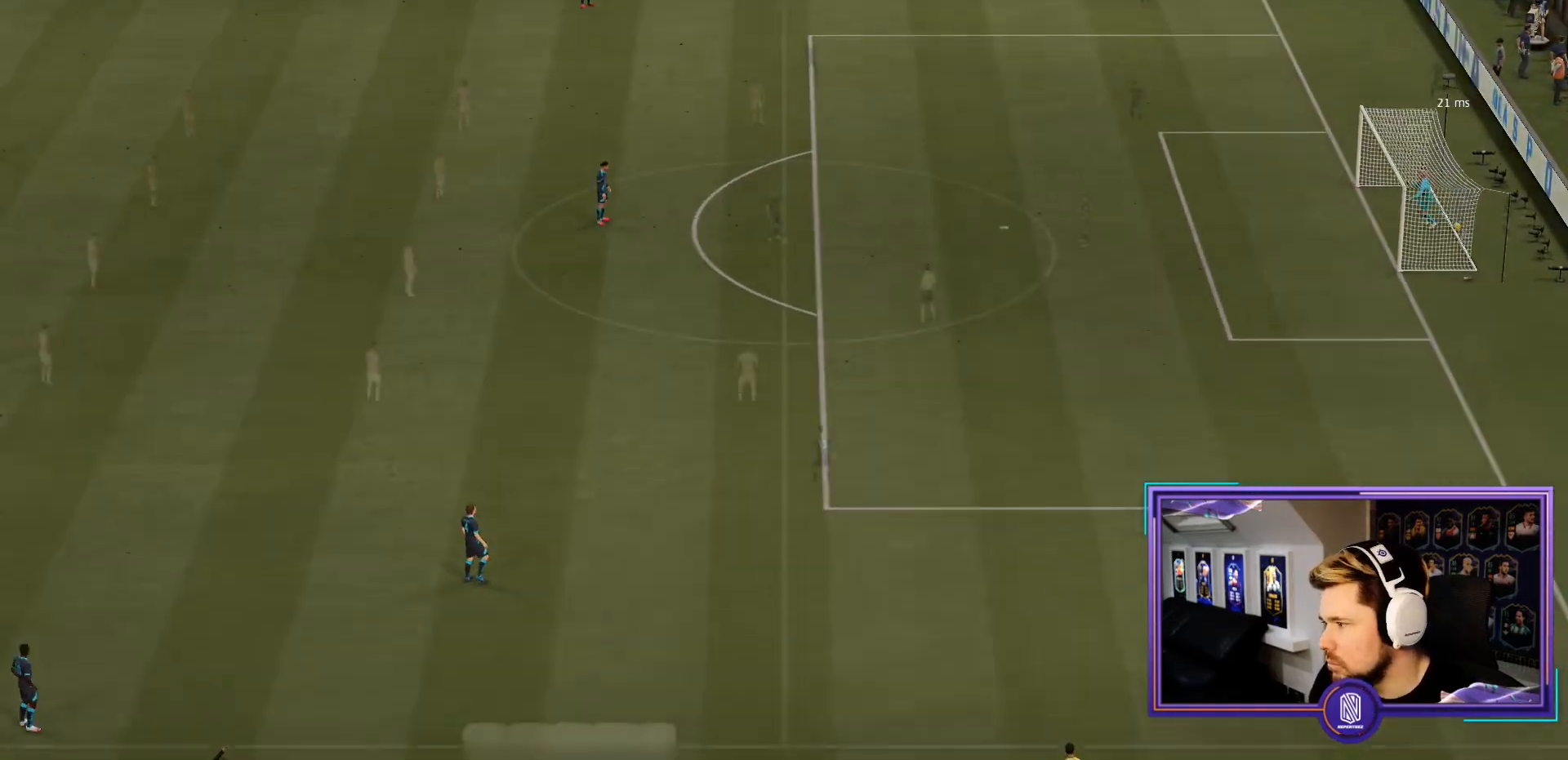
{"buttons": [], "left_stick": "center", "right_stick": "center", "events": [[33, "CROSS", "down"], [283, "R1", "down"], [300, "CROSS", "up"], [300, "R1", "up"], [367, "CROSS", "down"], [417, "R1", "down"], [467, "CROSS", "up"], [467, "R1", "up"]]}
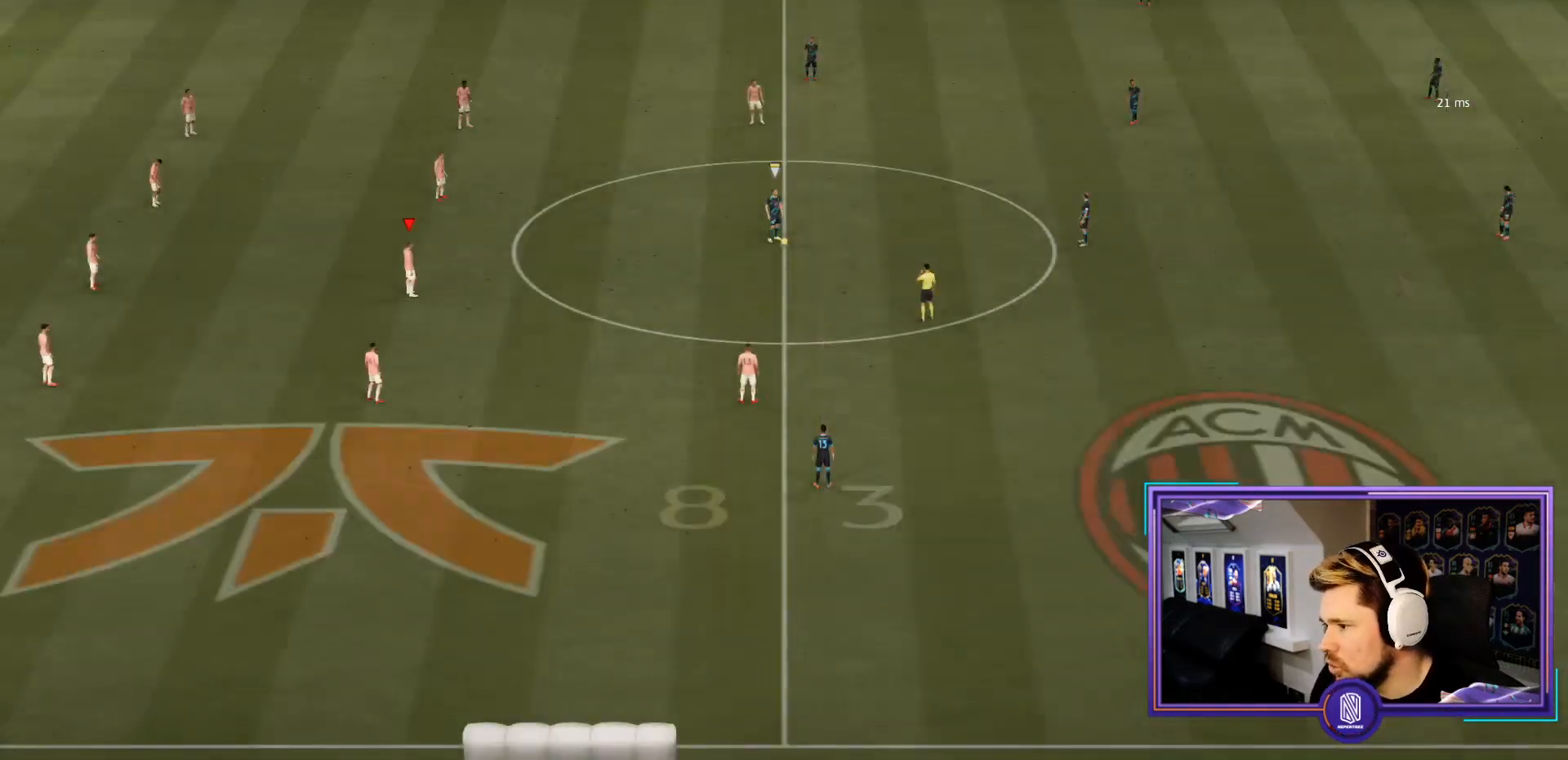
{"buttons": [], "left_stick": "center", "right_stick": "center", "events": []}
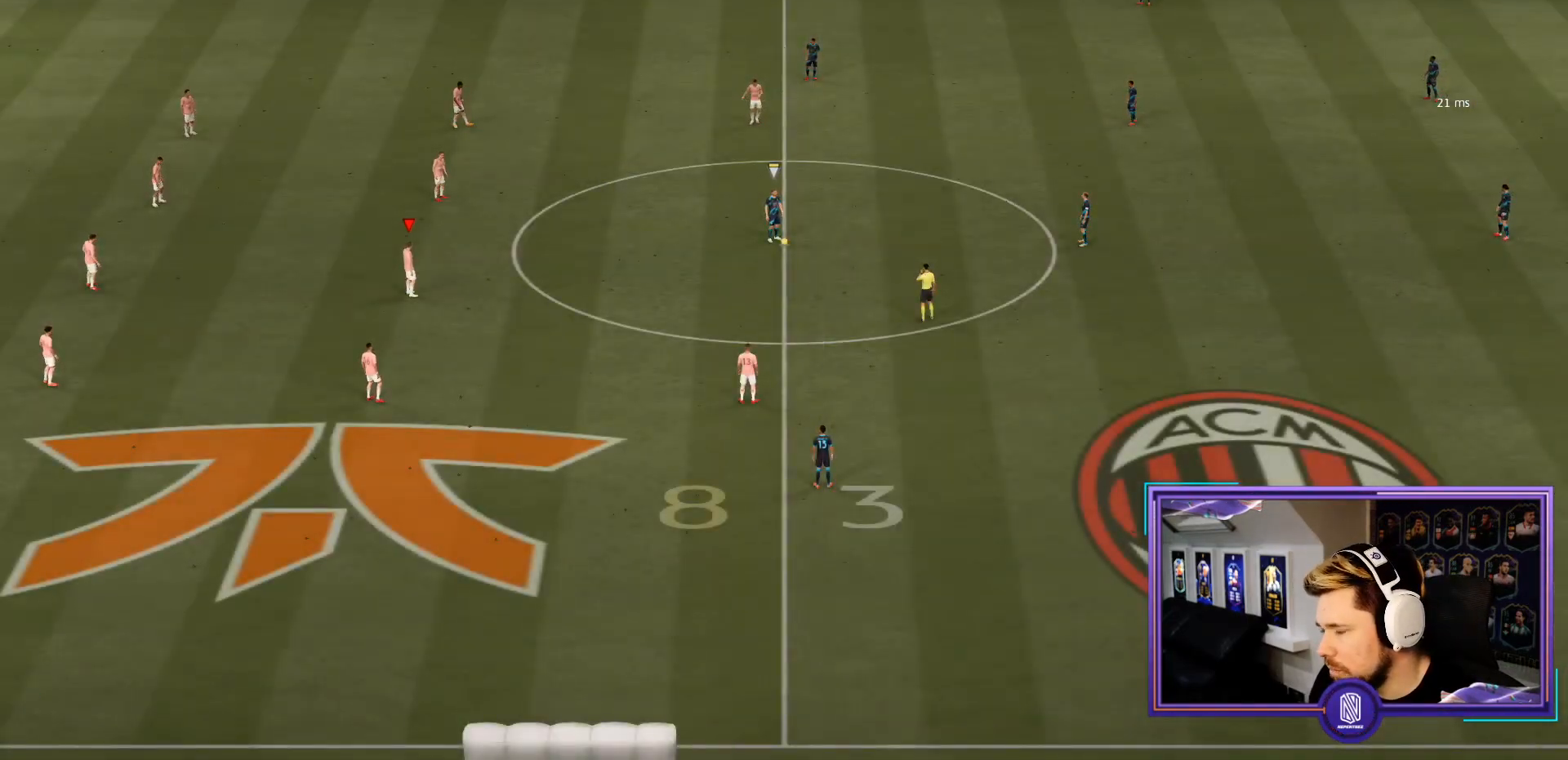
{"buttons": [], "left_stick": "center", "right_stick": "center", "events": []}
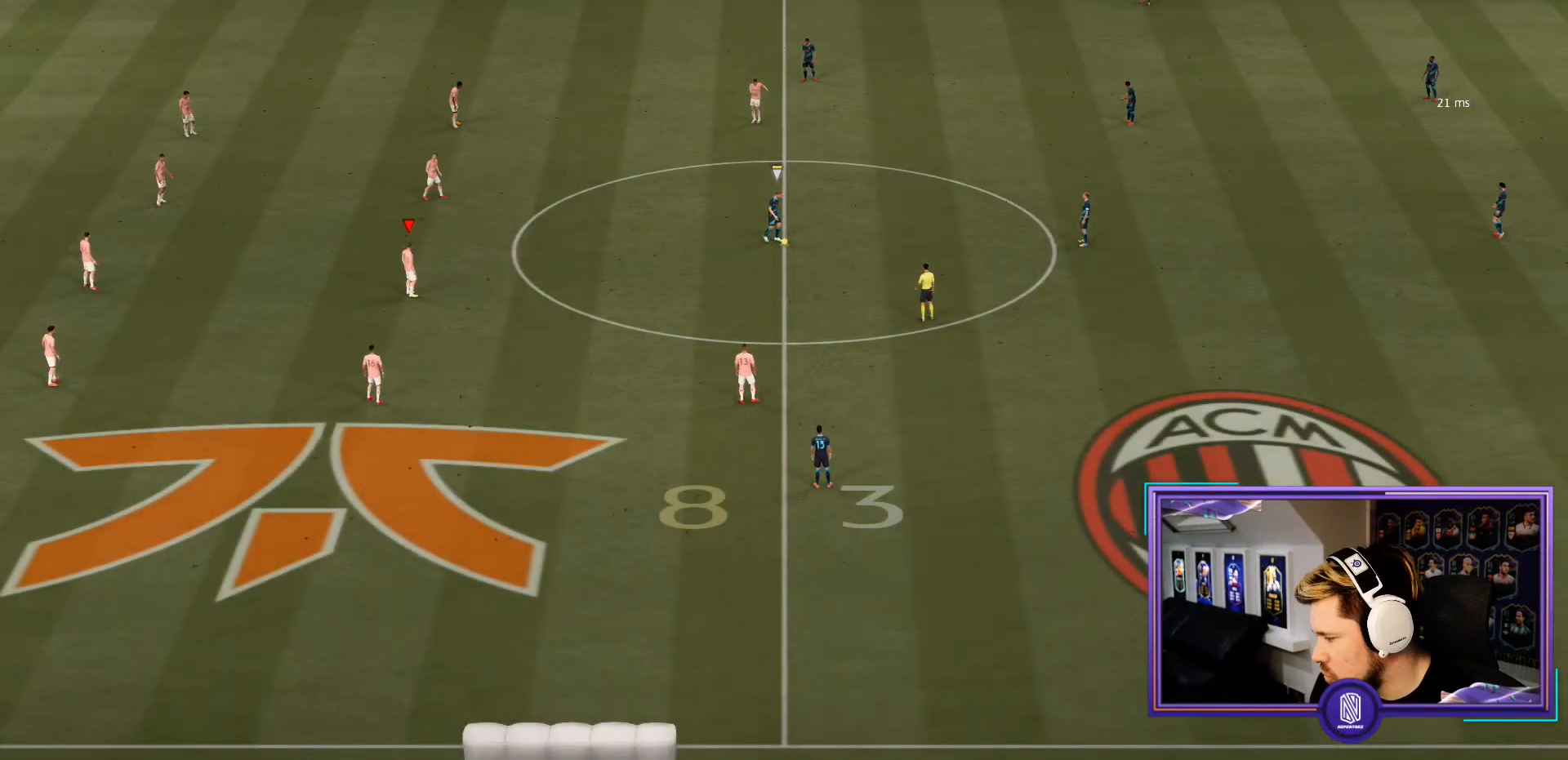
{"buttons": [], "left_stick": "center", "right_stick": "center", "events": []}
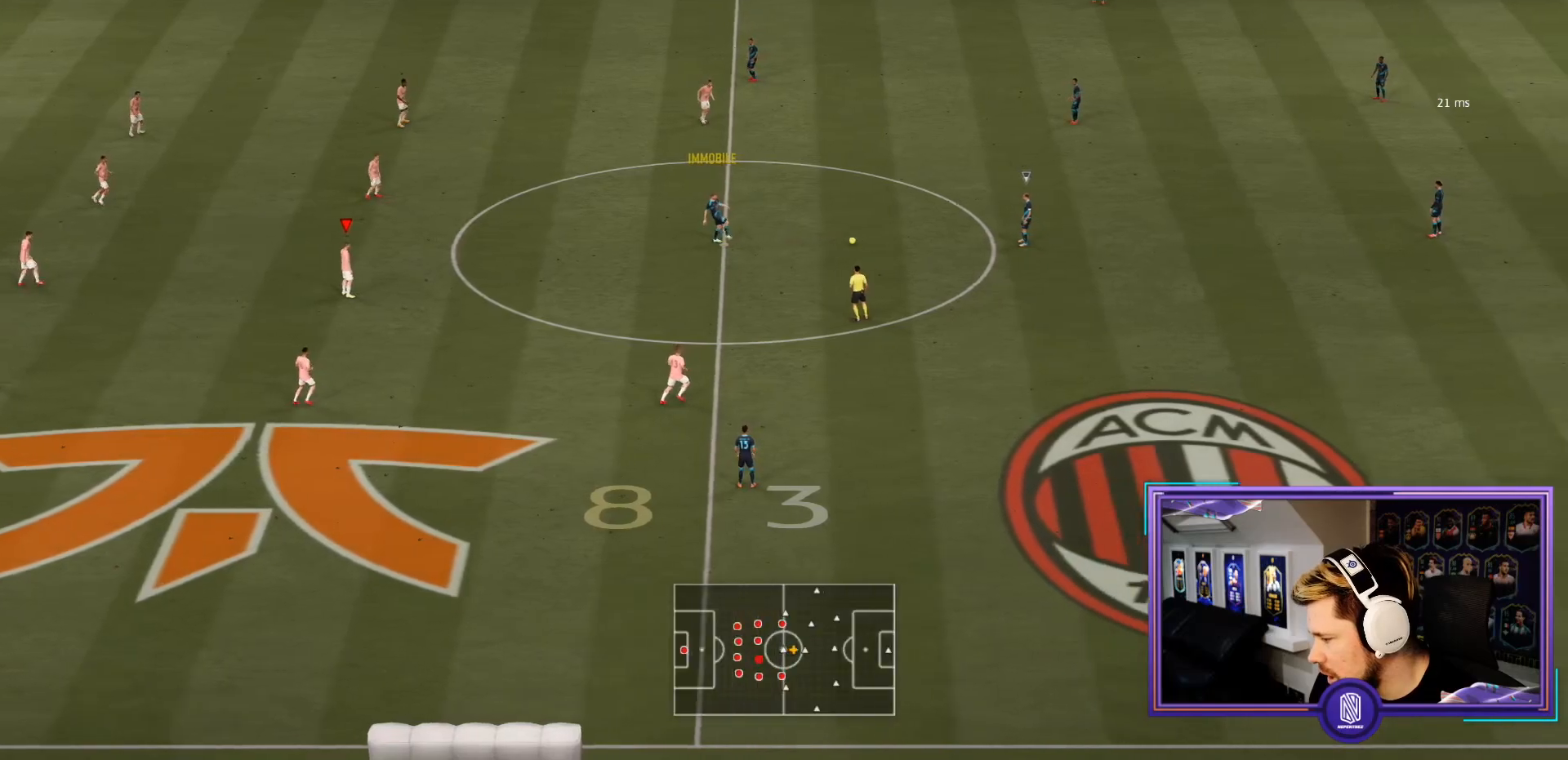
{"buttons": [], "left_stick": "center", "right_stick": "center", "events": []}
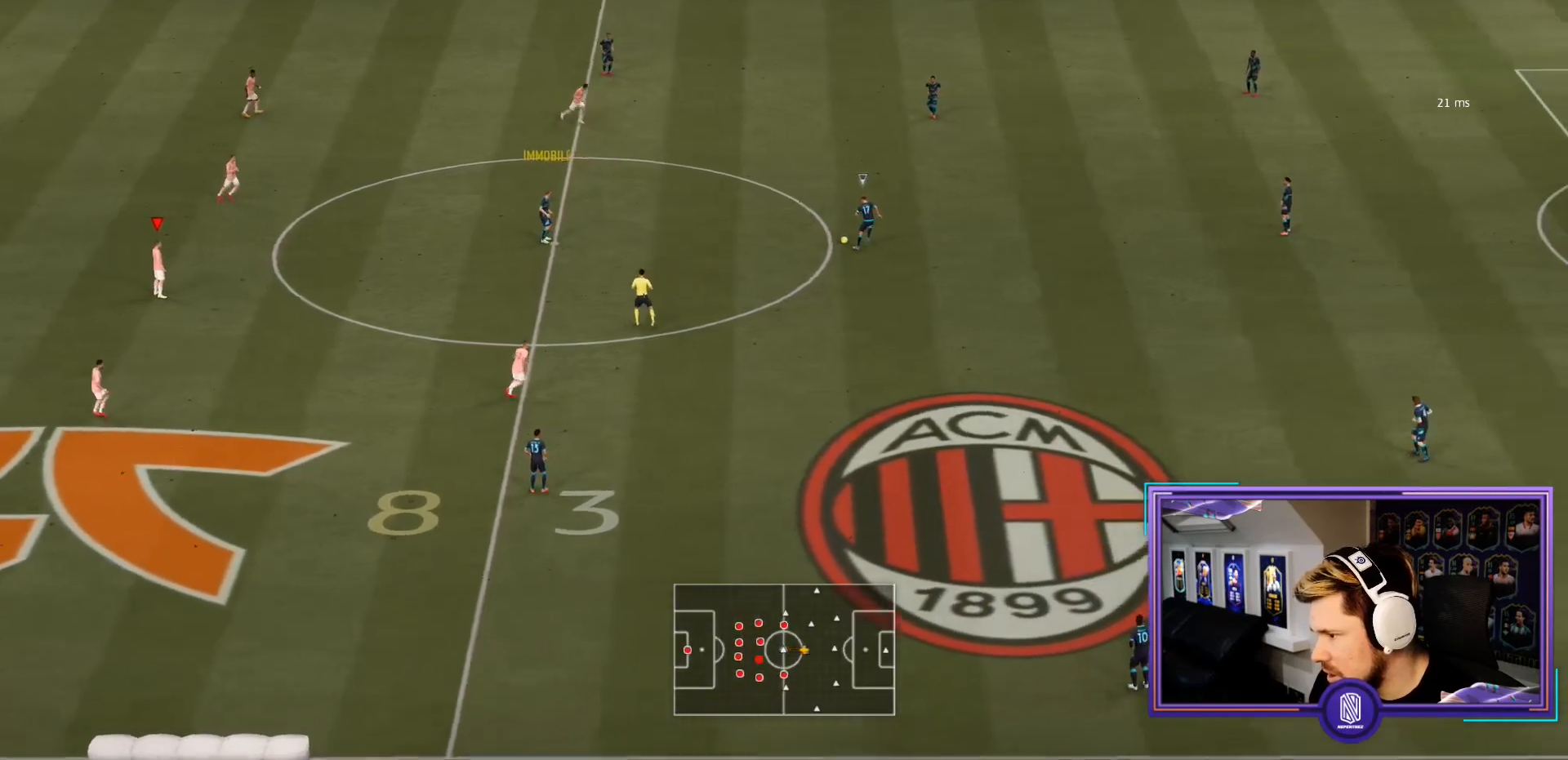
{"buttons": [], "left_stick": "center", "right_stick": "center", "events": []}
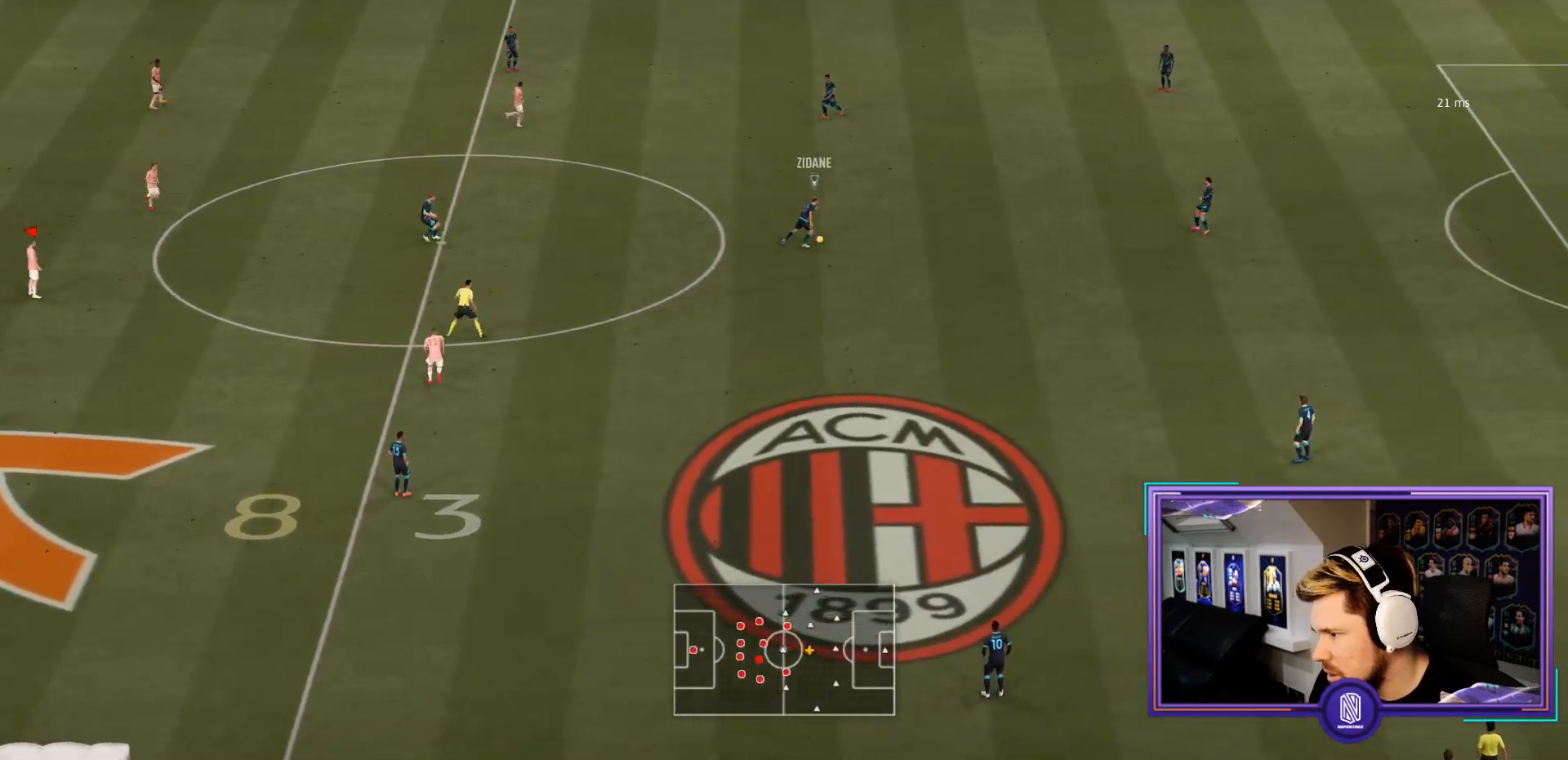
{"buttons": [], "left_stick": "center", "right_stick": "center", "events": []}
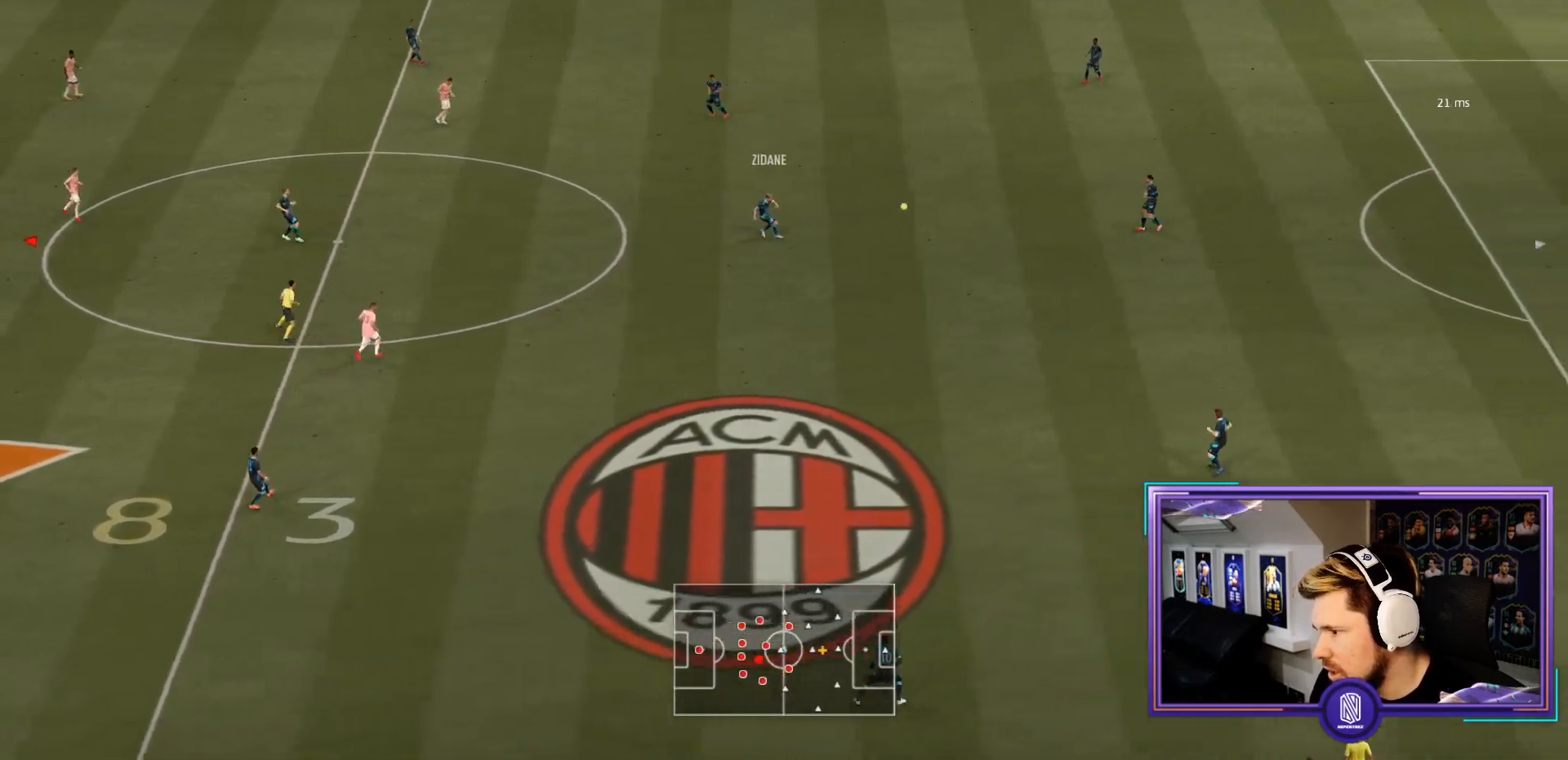
{"buttons": [], "left_stick": "center", "right_stick": "center", "events": []}
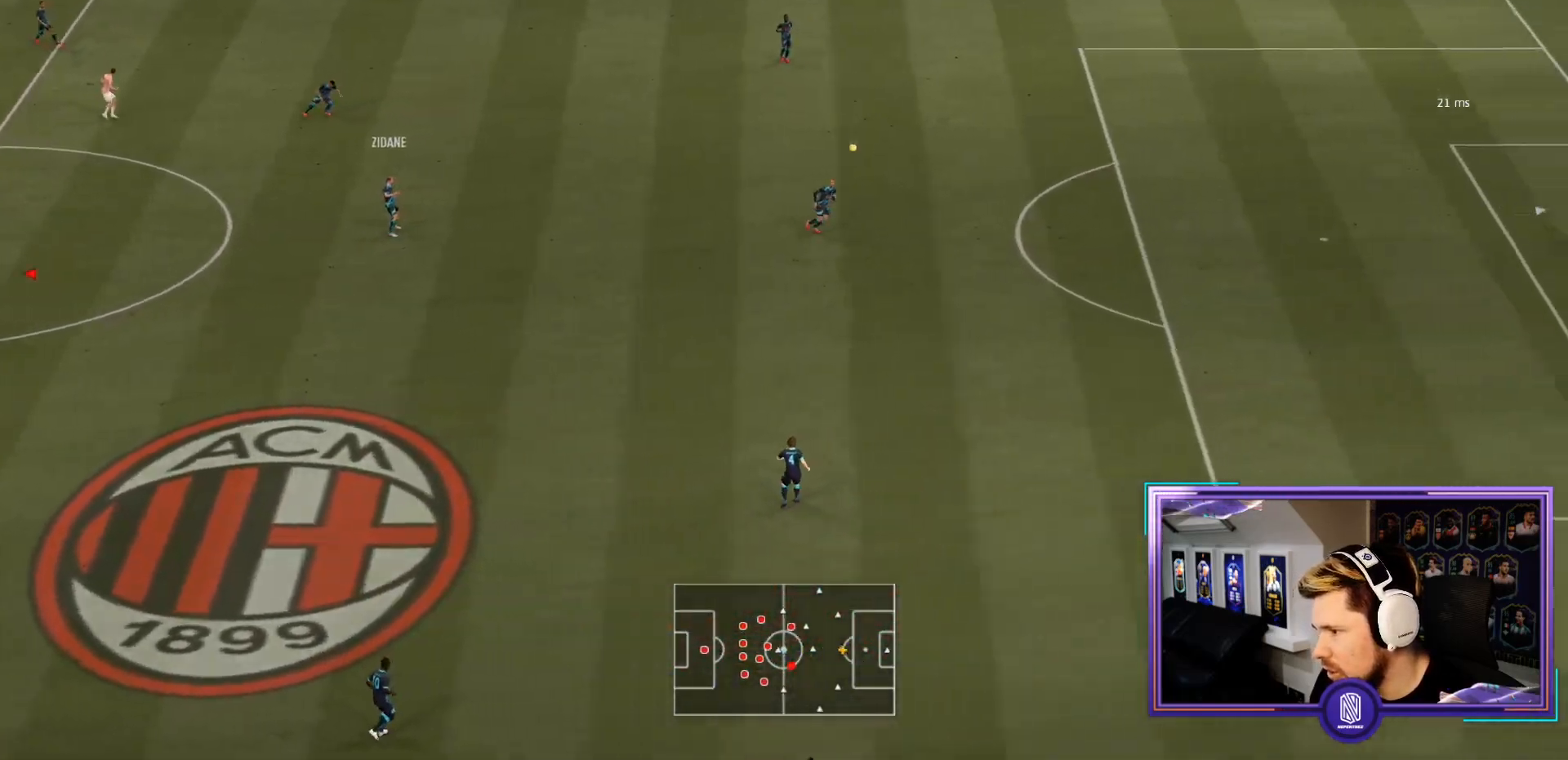
{"buttons": [], "left_stick": "center", "right_stick": "center", "events": []}
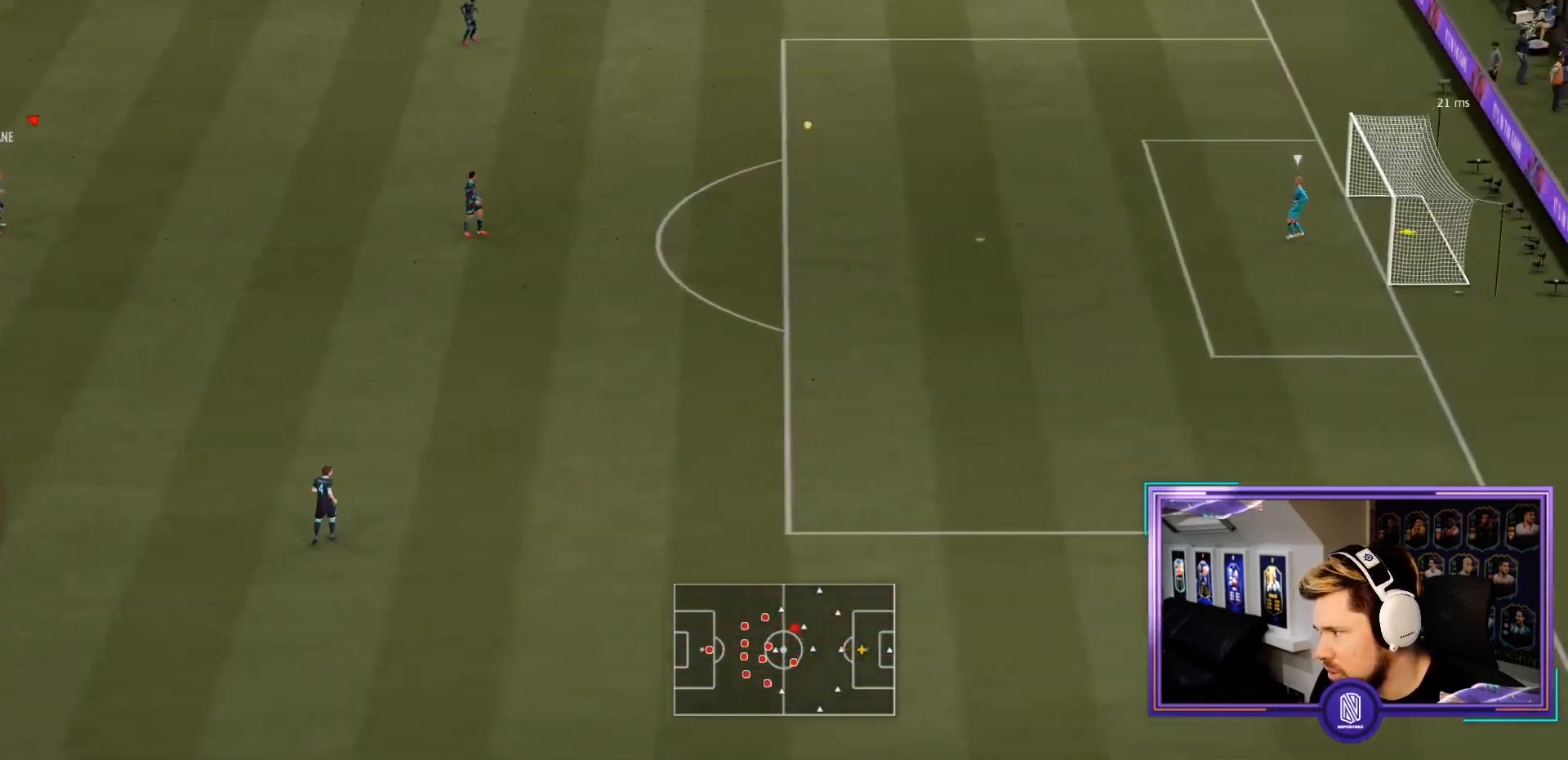
{"buttons": [], "left_stick": "center", "right_stick": "center", "events": [[67, "TRIANGLE", "down"], [117, "TRIANGLE", "up"]]}
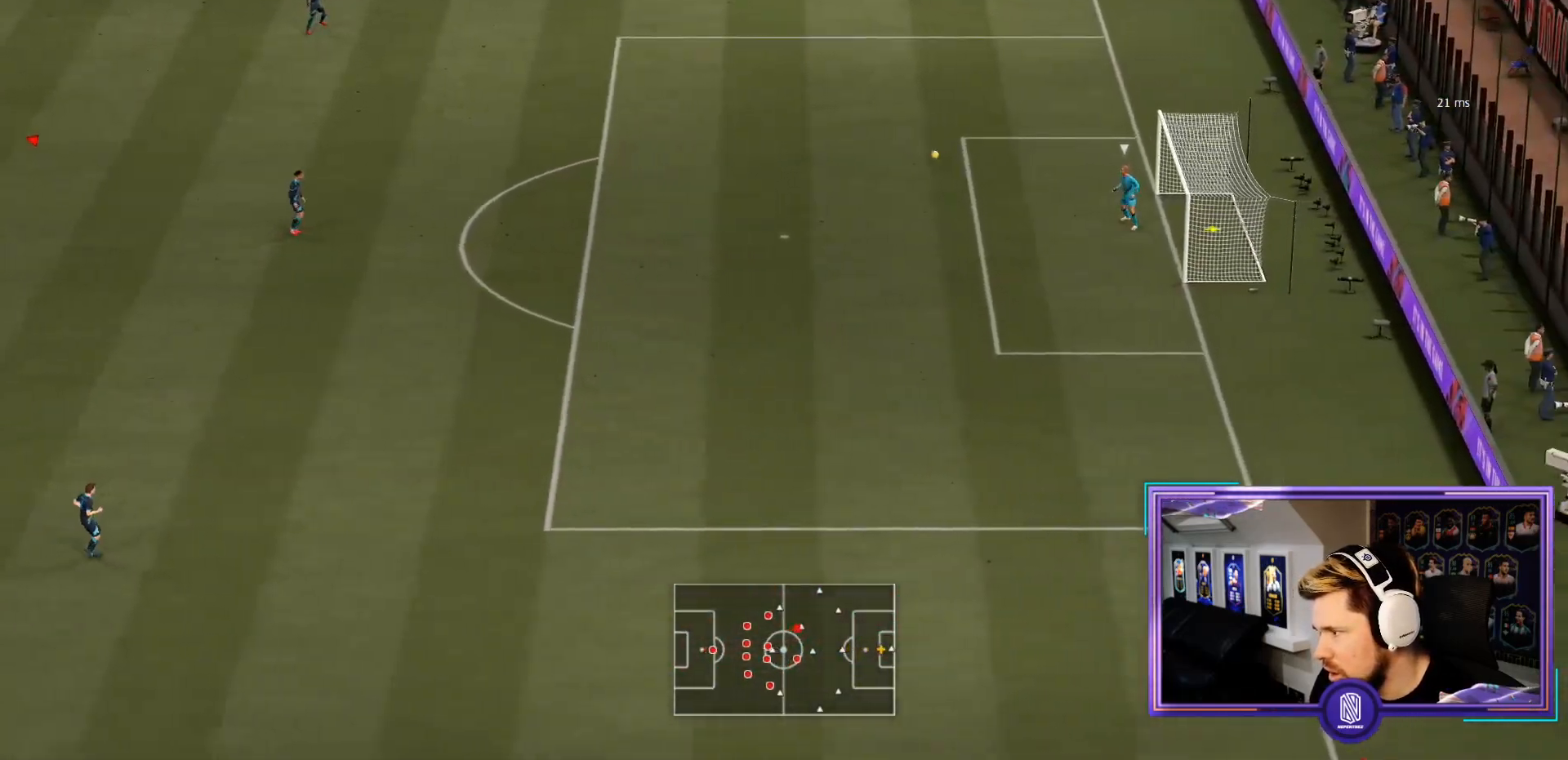
{"buttons": [], "left_stick": "center", "right_stick": "center", "events": []}